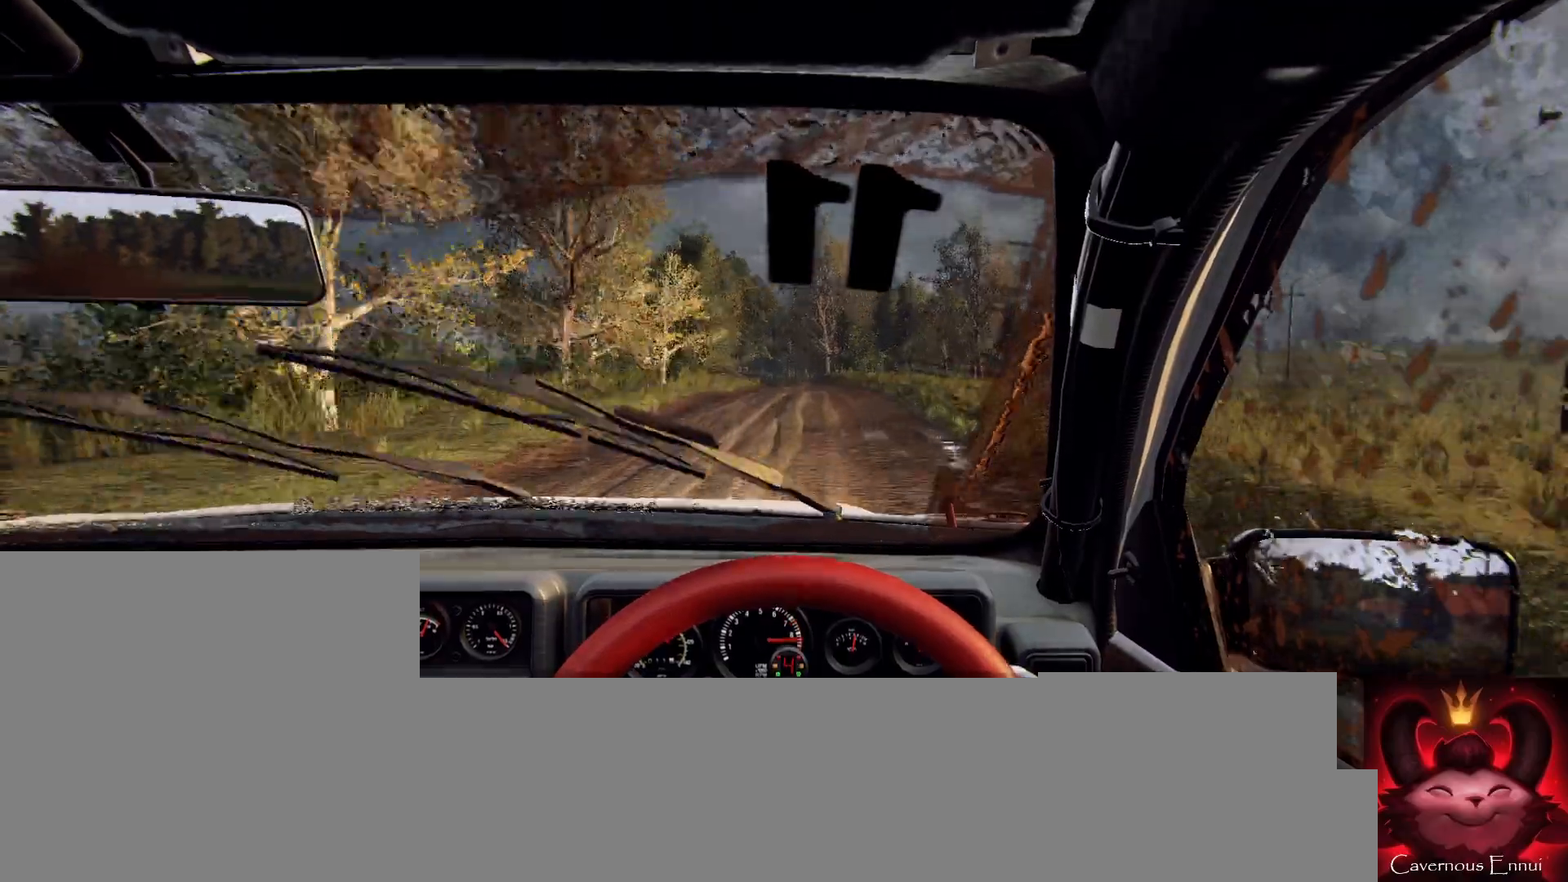
Gameplay with a controller (Xbox layout); each line is a JSON object with the inputs held at the frame after it. "events" lists button and stick changes between this image and that frame as [ms after this image, input, new state], when the widget could be followed in between.
{"buttons": [], "left_stick": "center", "right_stick": "center", "events": [[133, "right_stick", "center"], [167, "left_stick", "down-left"], [300, "left_stick", "center"], [367, "right_stick", "up"], [500, "right_stick", "center"]]}
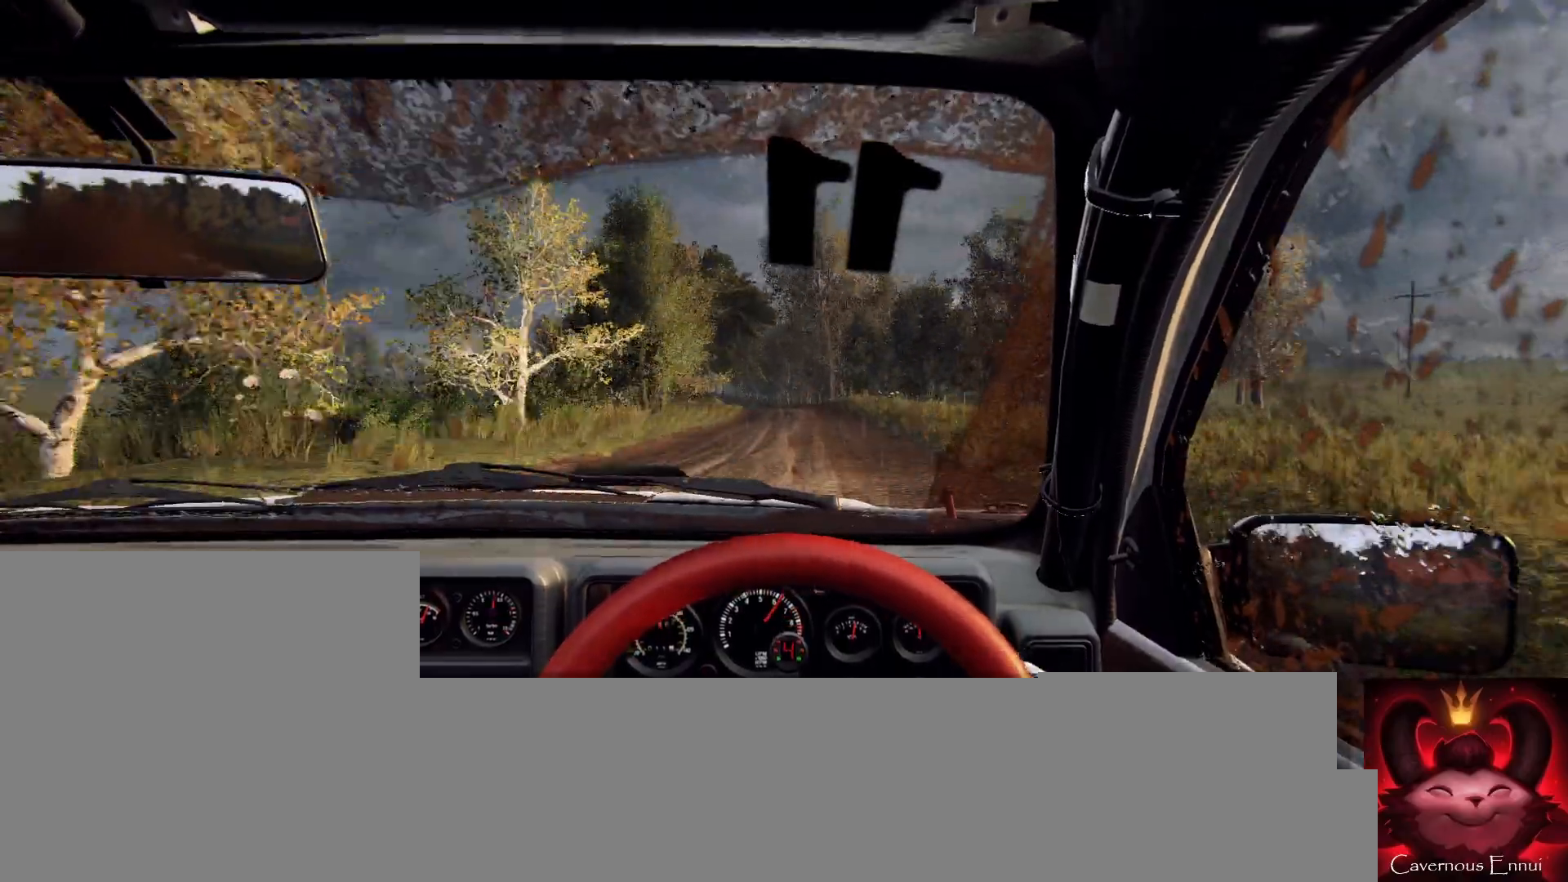
{"buttons": [], "left_stick": "left", "right_stick": "up", "events": [[133, "left_stick", "left"], [267, "left_stick", "center"], [367, "right_stick", "up"], [400, "left_stick", "left"]]}
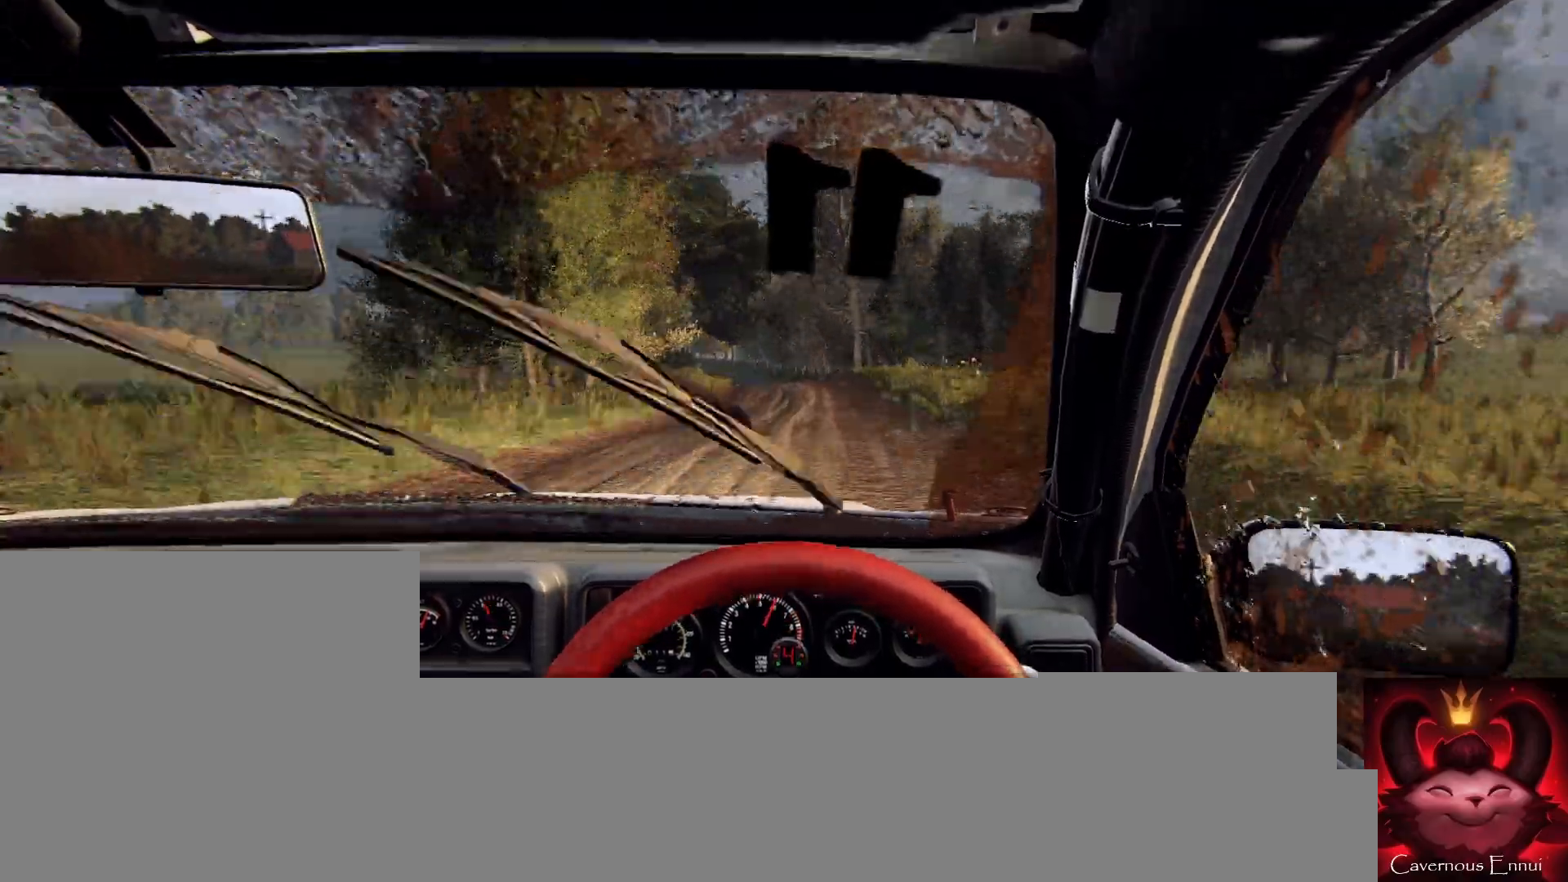
{"buttons": [], "left_stick": "left", "right_stick": "center", "events": [[67, "left_stick", "center"], [133, "right_stick", "center"], [167, "L2", "down"], [233, "left_stick", "left"], [300, "L2", "up"], [333, "left_stick", "center"], [467, "left_stick", "left"]]}
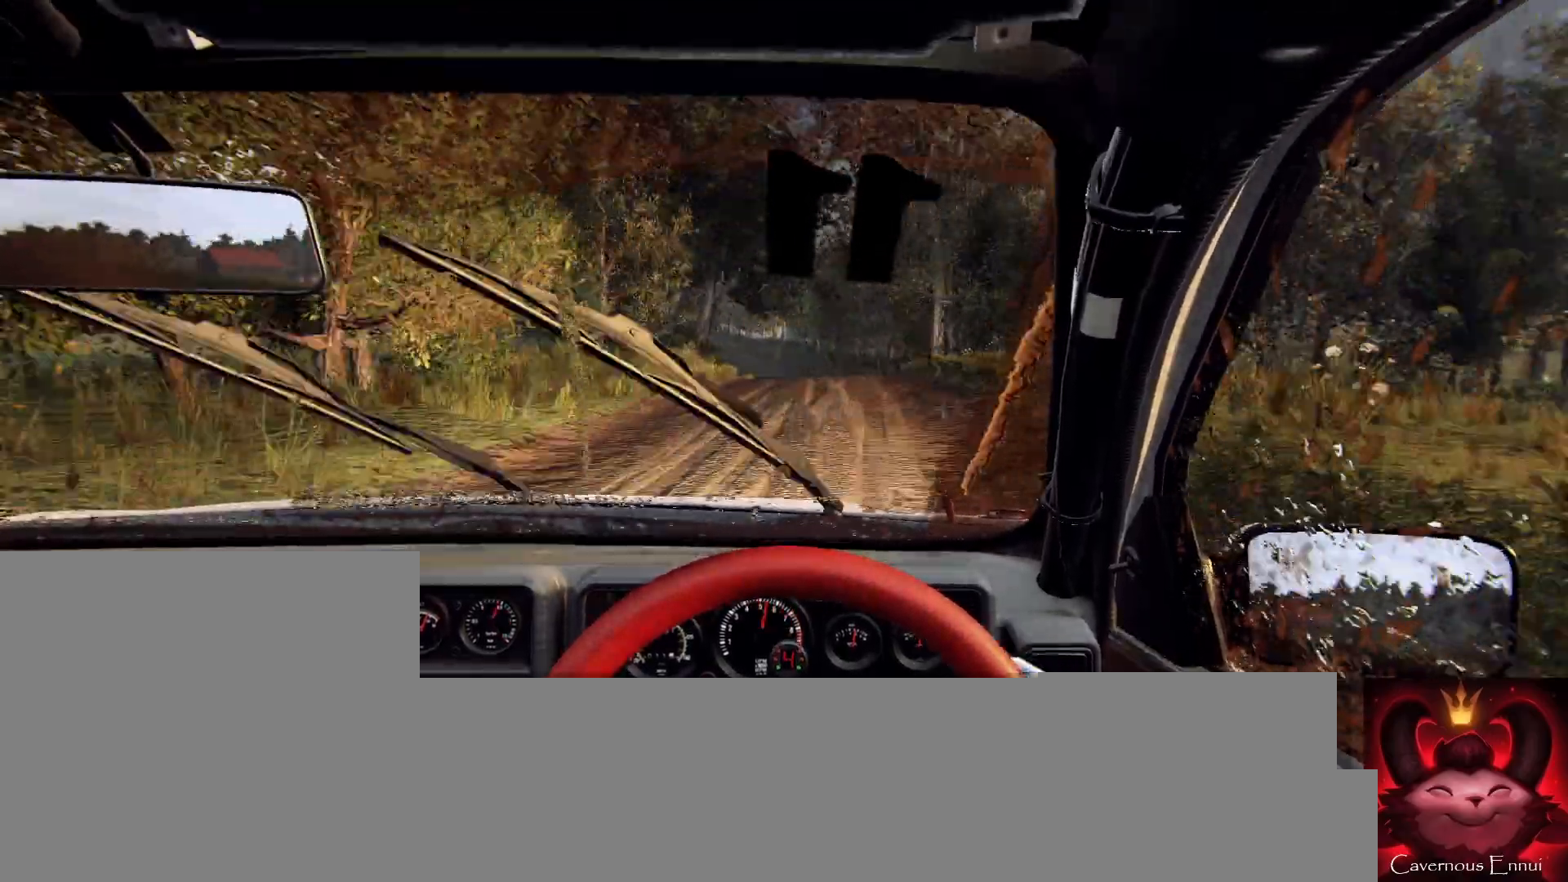
{"buttons": [], "left_stick": "center", "right_stick": "up", "events": [[67, "left_stick", "center"], [133, "right_stick", "up"]]}
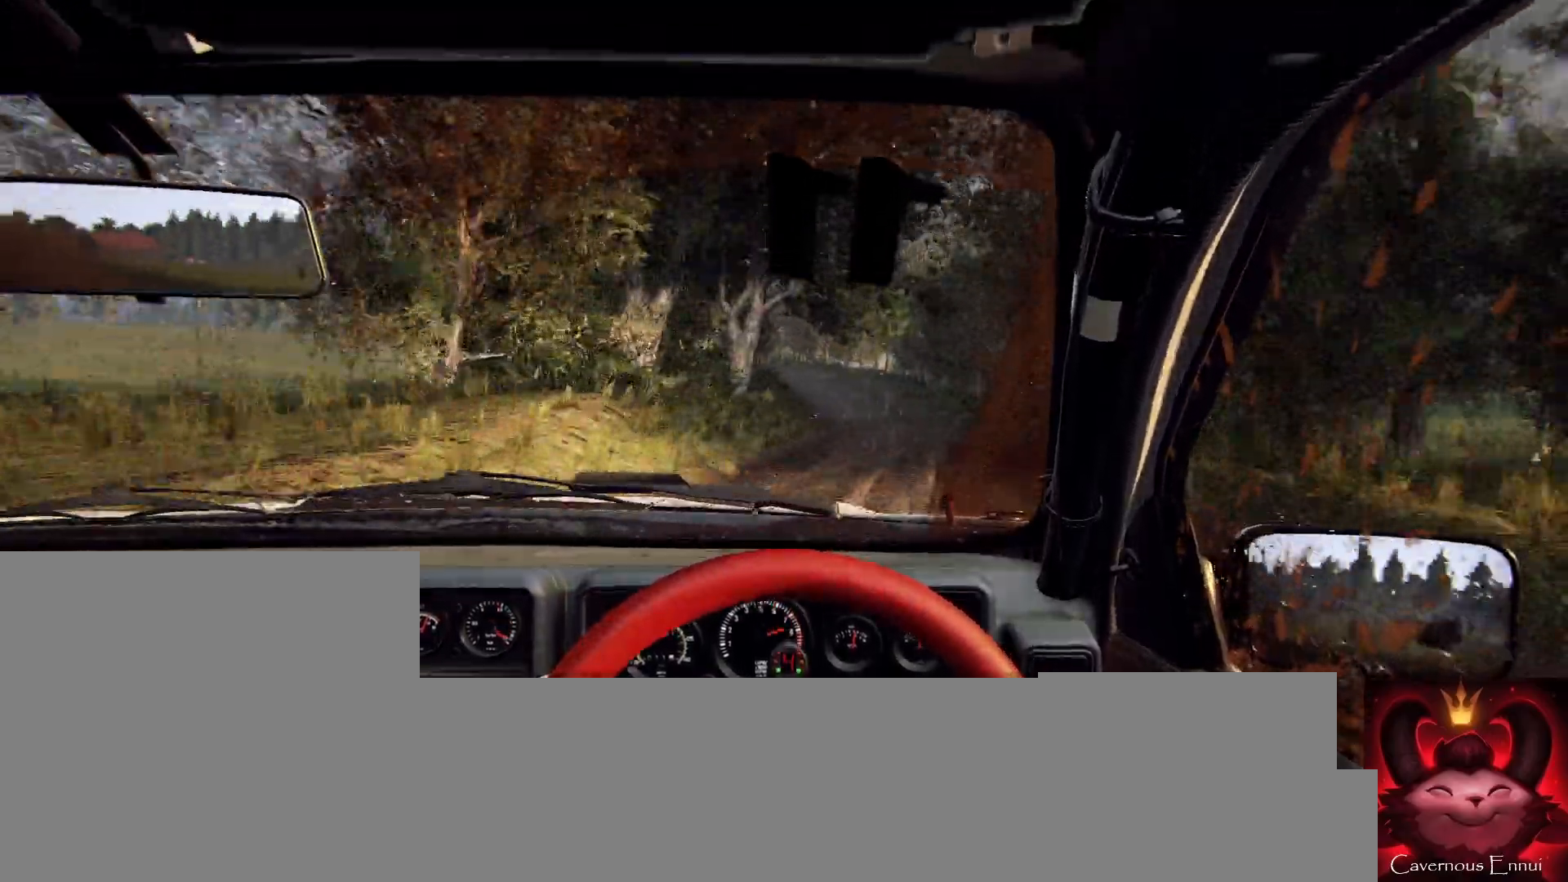
{"buttons": [], "left_stick": "left", "right_stick": "center", "events": [[167, "left_stick", "right"], [233, "right_stick", "center"], [333, "left_stick", "center"], [500, "left_stick", "left"]]}
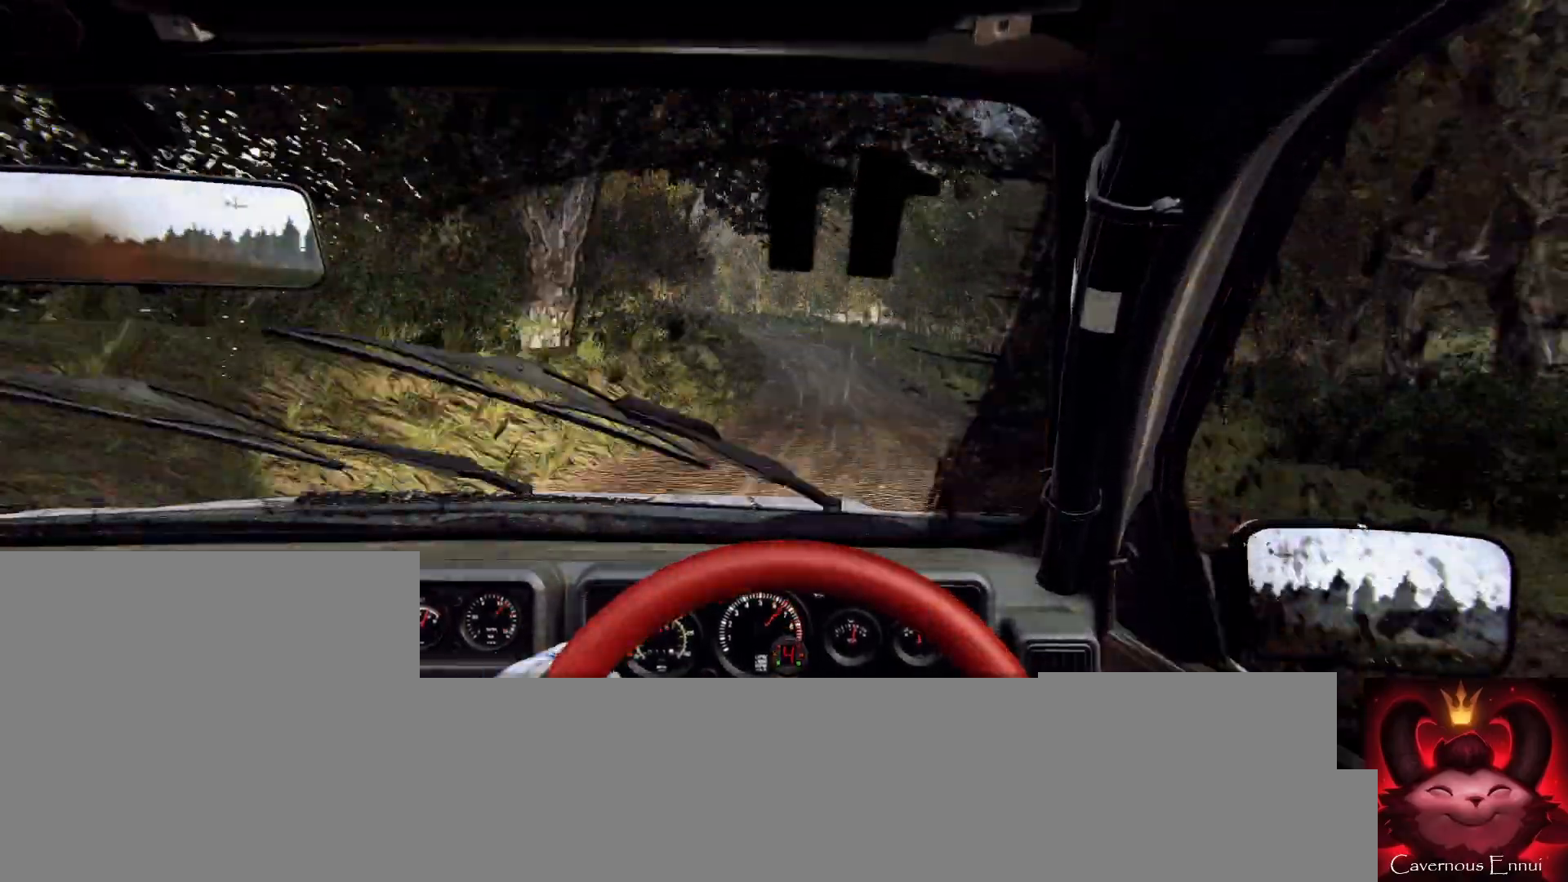
{"buttons": [], "left_stick": "left", "right_stick": "center", "events": [[67, "right_stick", "up"], [133, "L2", "down"], [233, "L2", "up"], [233, "right_stick", "center"], [300, "left_stick", "center"], [500, "left_stick", "left"]]}
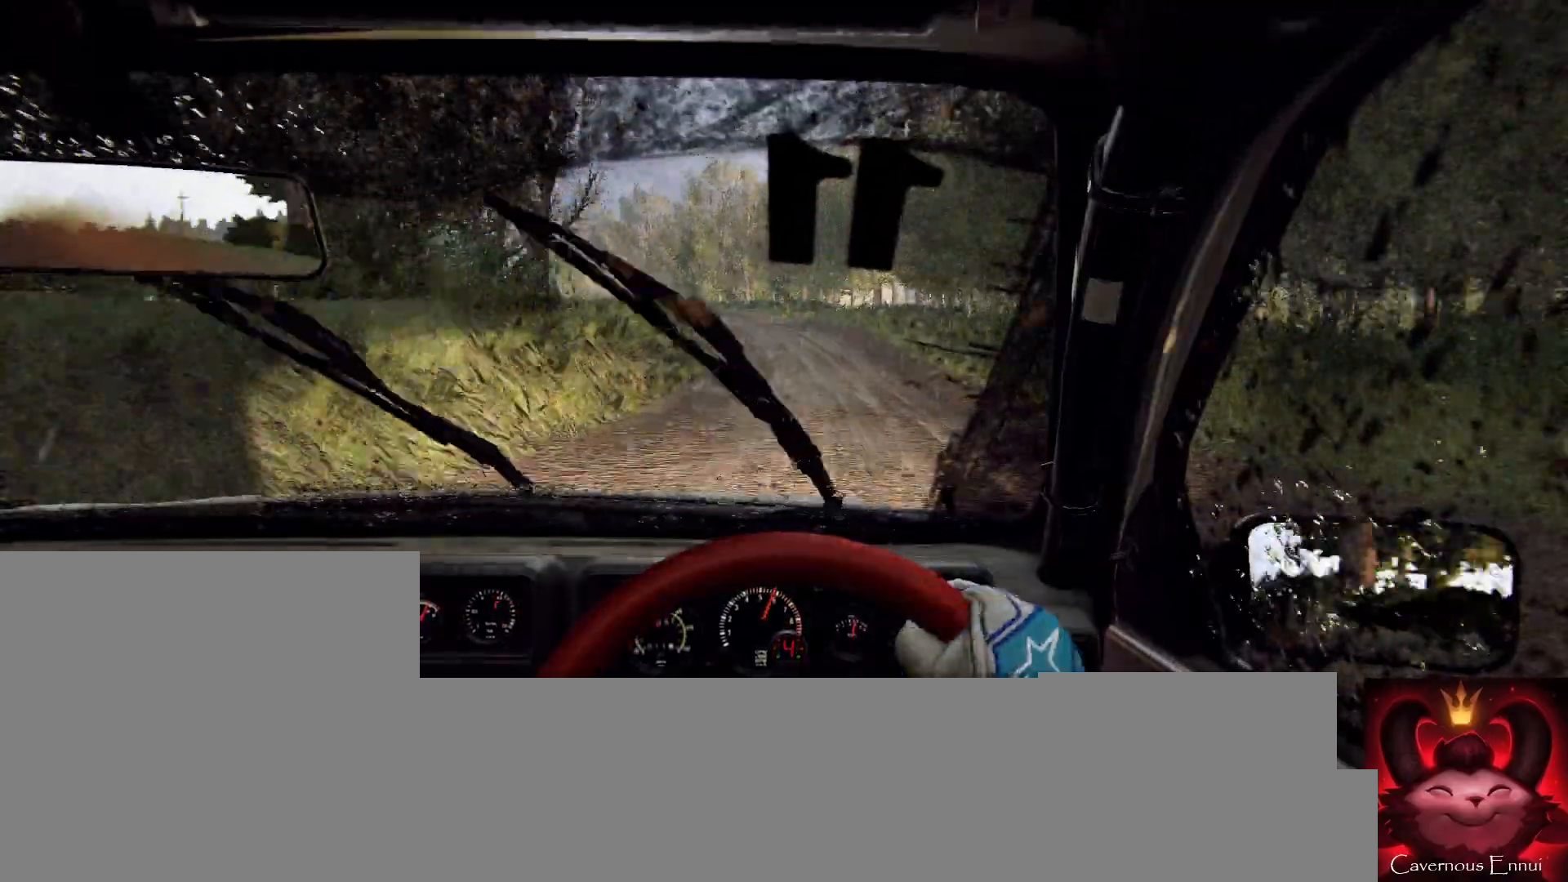
{"buttons": [], "left_stick": "center", "right_stick": "center", "events": [[33, "right_stick", "up"], [133, "right_stick", "center"], [167, "left_stick", "center"], [300, "left_stick", "left"], [400, "left_stick", "center"]]}
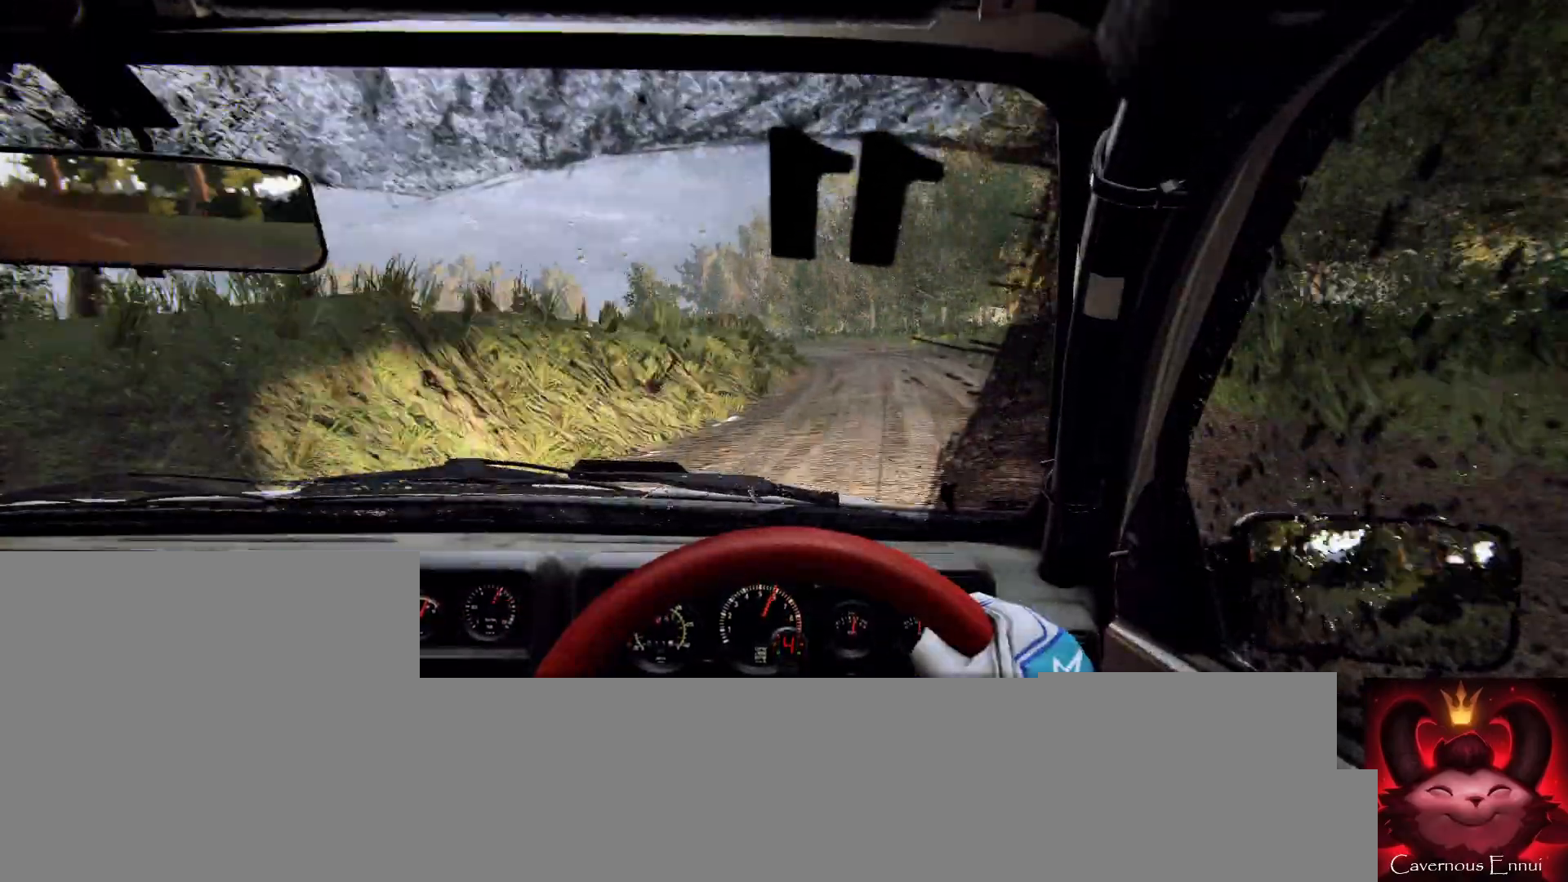
{"buttons": [], "left_stick": "right", "right_stick": "center", "events": [[167, "left_stick", "right"], [167, "right_stick", "up"], [267, "right_stick", "center"], [333, "left_stick", "center"], [500, "left_stick", "right"]]}
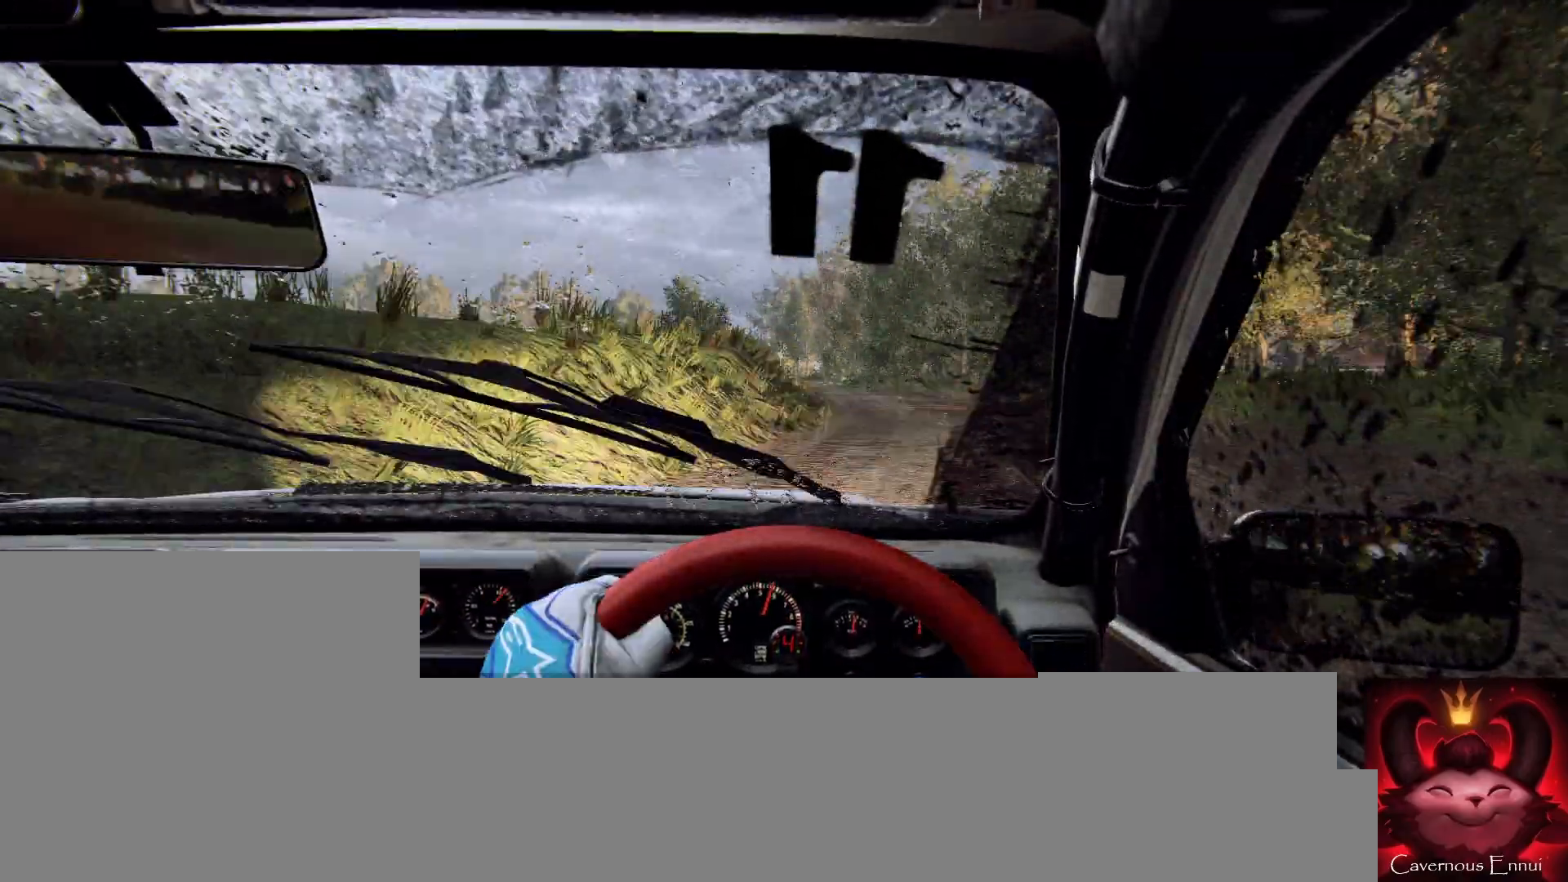
{"buttons": [], "left_stick": "down-left", "right_stick": "center", "events": [[133, "left_stick", "center"], [133, "right_stick", "up"], [233, "left_stick", "down-left"], [300, "right_stick", "center"]]}
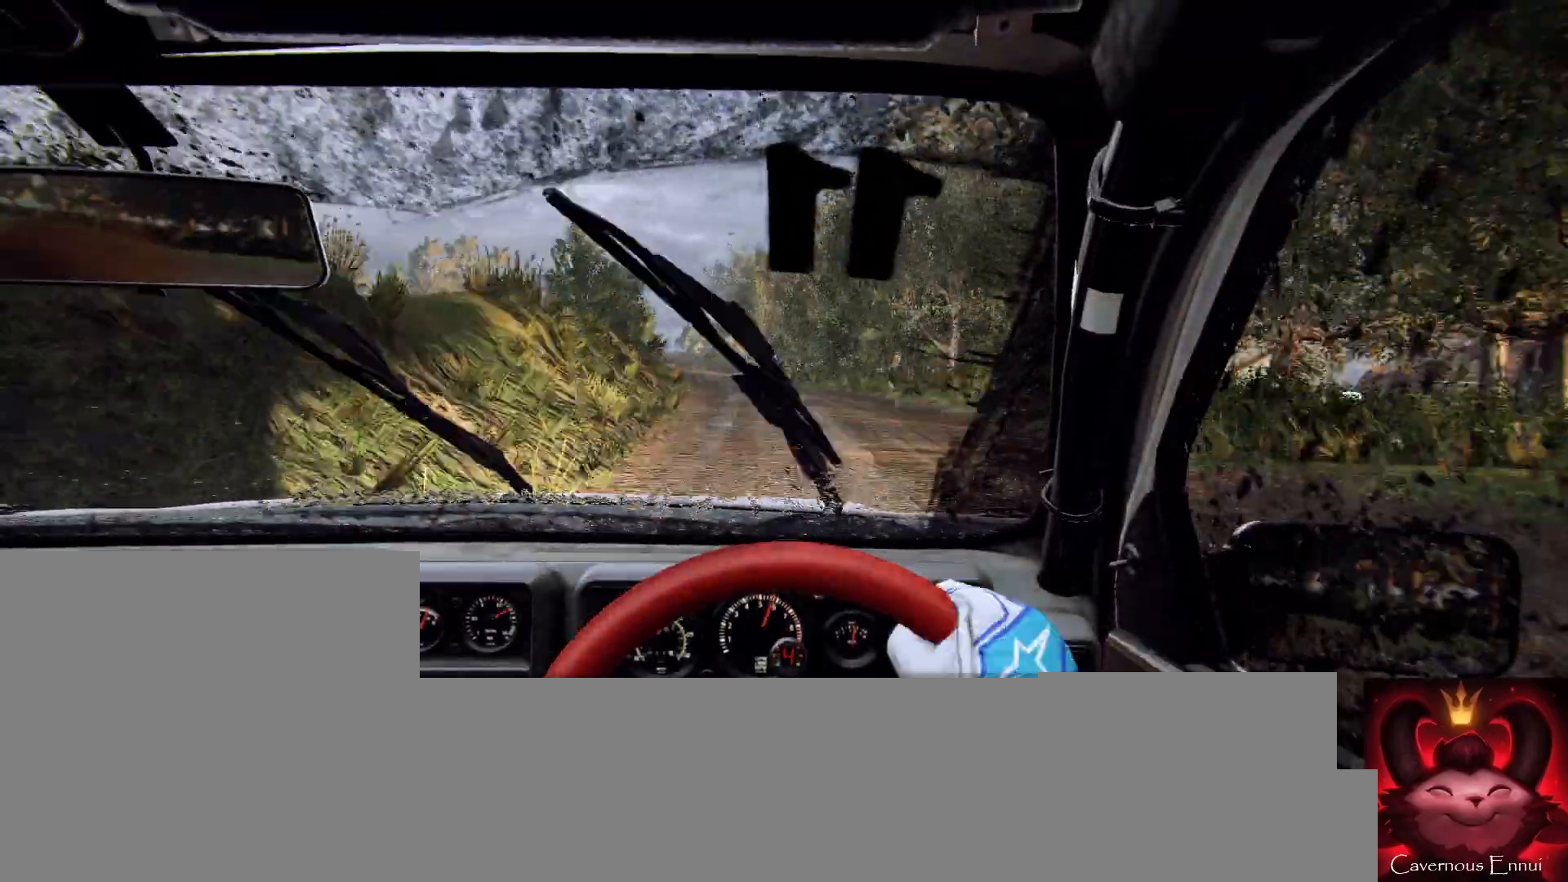
{"buttons": [], "left_stick": "center", "right_stick": "up", "events": [[67, "left_stick", "center"], [133, "right_stick", "up"], [233, "left_stick", "left"], [233, "right_stick", "center"], [333, "left_stick", "center"], [433, "right_stick", "up"]]}
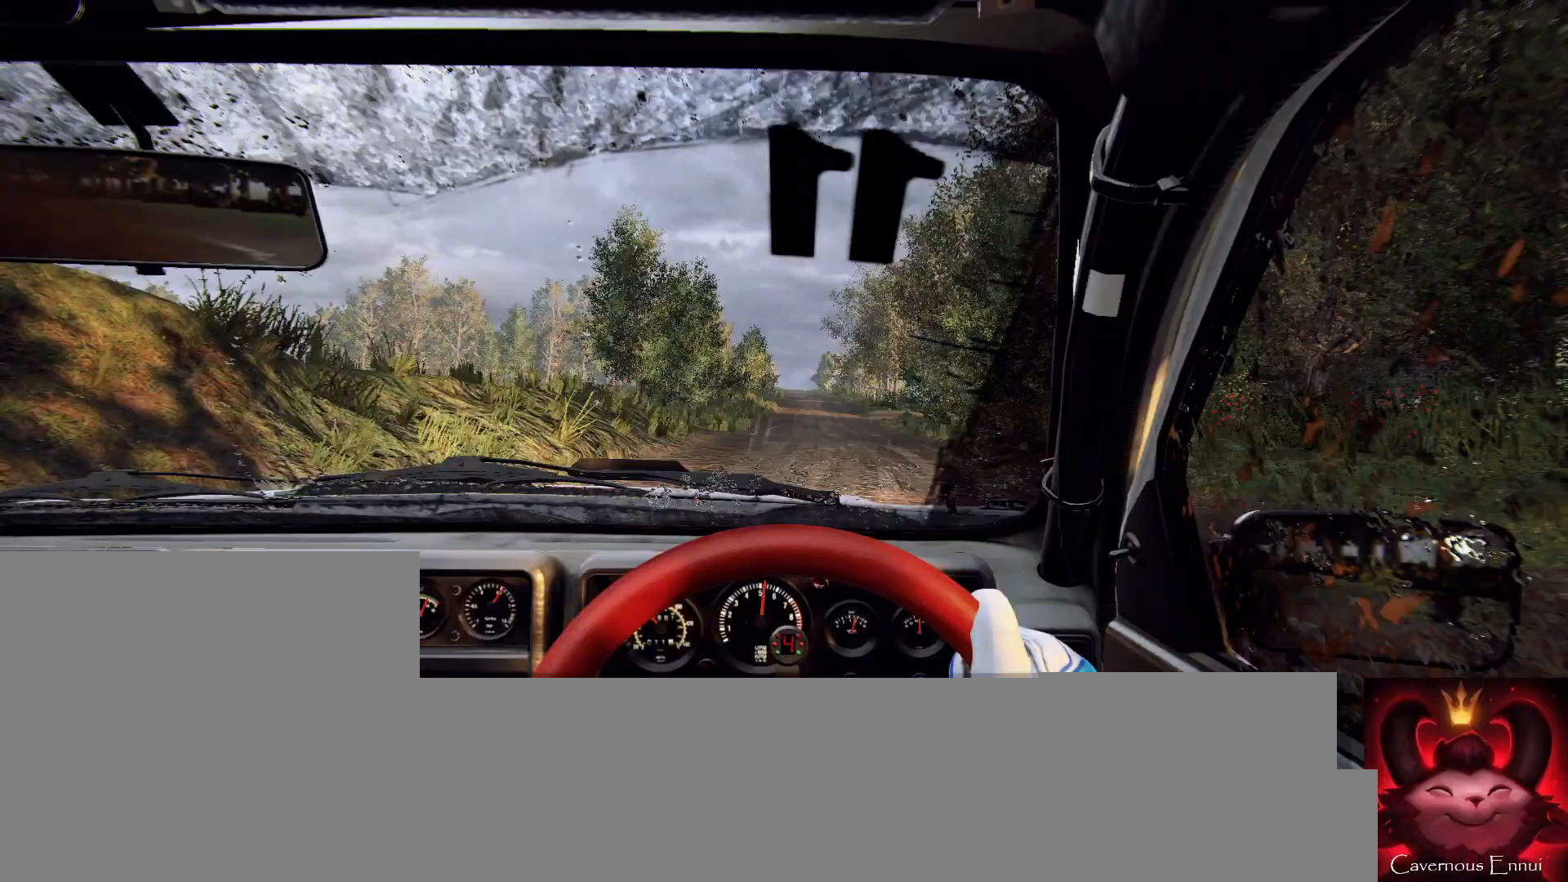
{"buttons": [], "left_stick": "center", "right_stick": "up", "events": []}
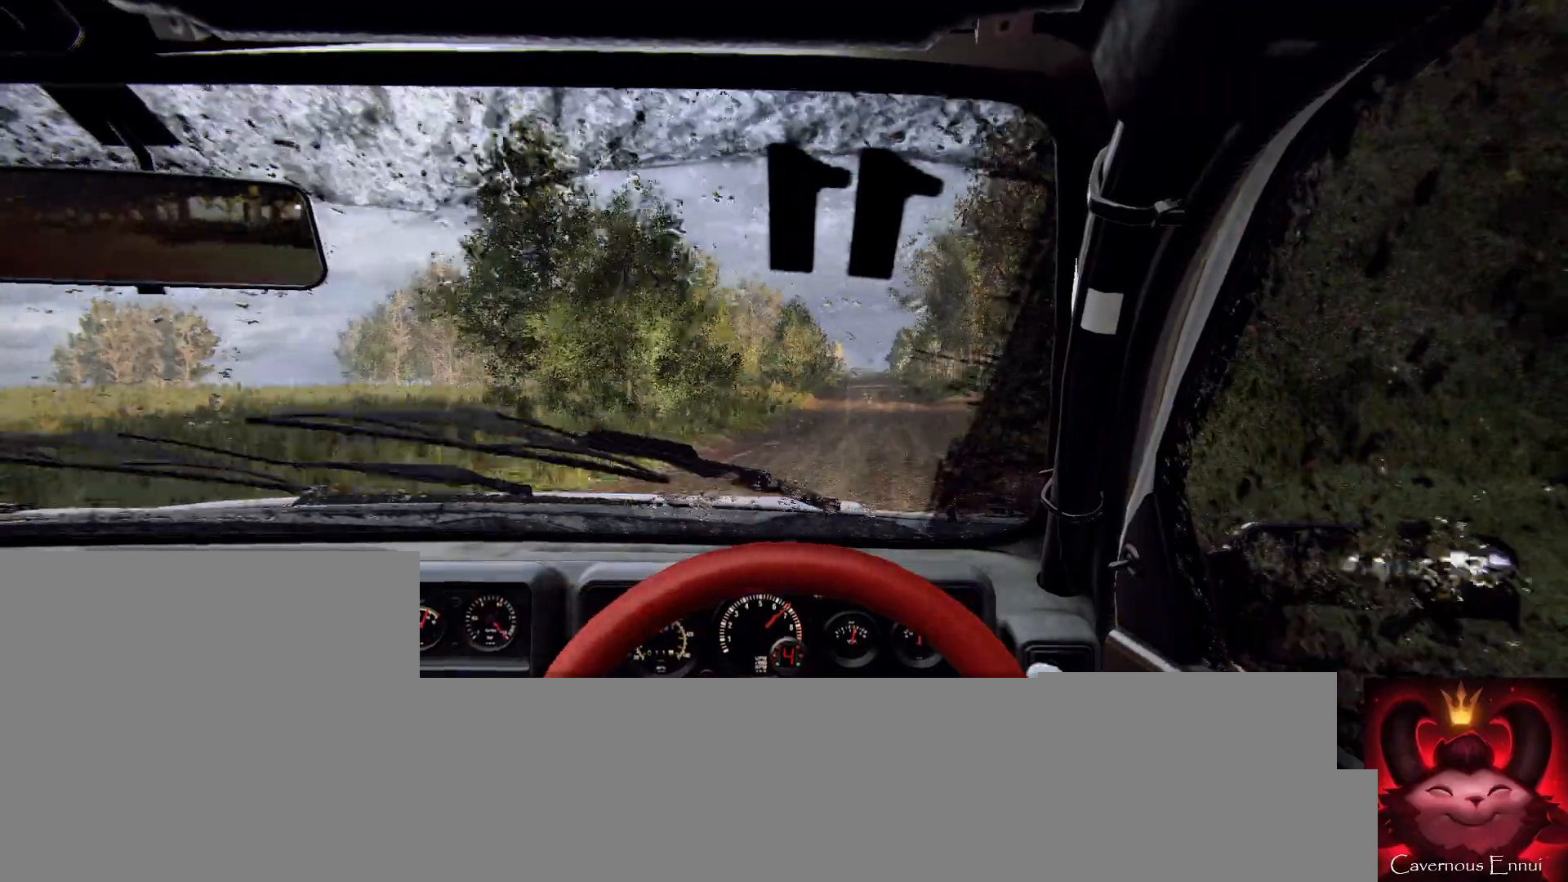
{"buttons": [], "left_stick": "center", "right_stick": "up", "events": [[33, "left_stick", "right"], [100, "left_stick", "center"], [400, "left_stick", "left"], [500, "left_stick", "center"]]}
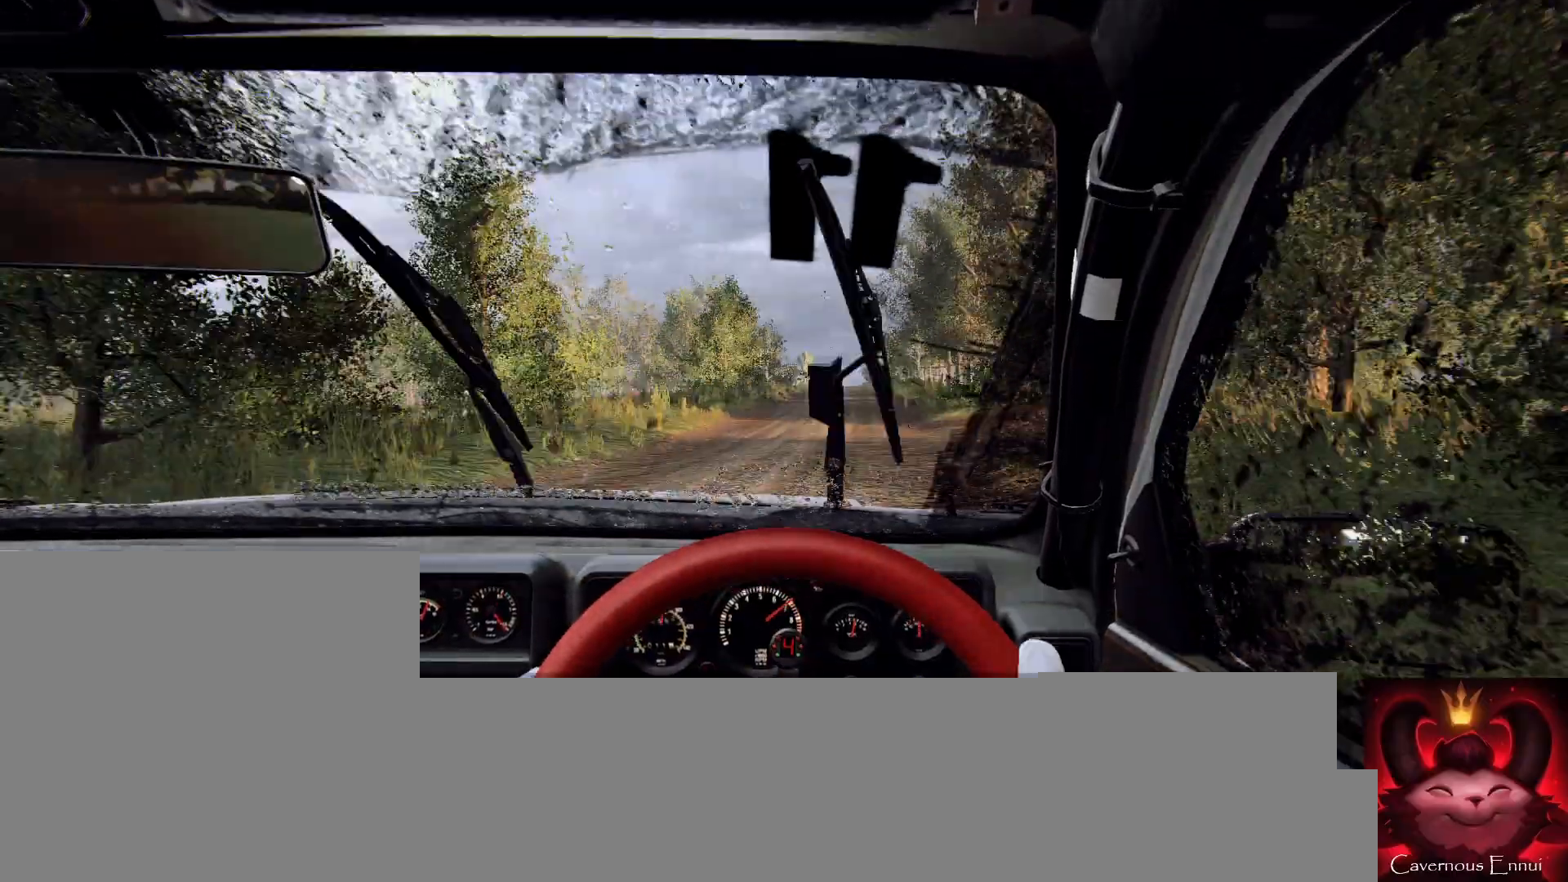
{"buttons": [], "left_stick": "down-left", "right_stick": "up", "events": [[467, "left_stick", "down-left"]]}
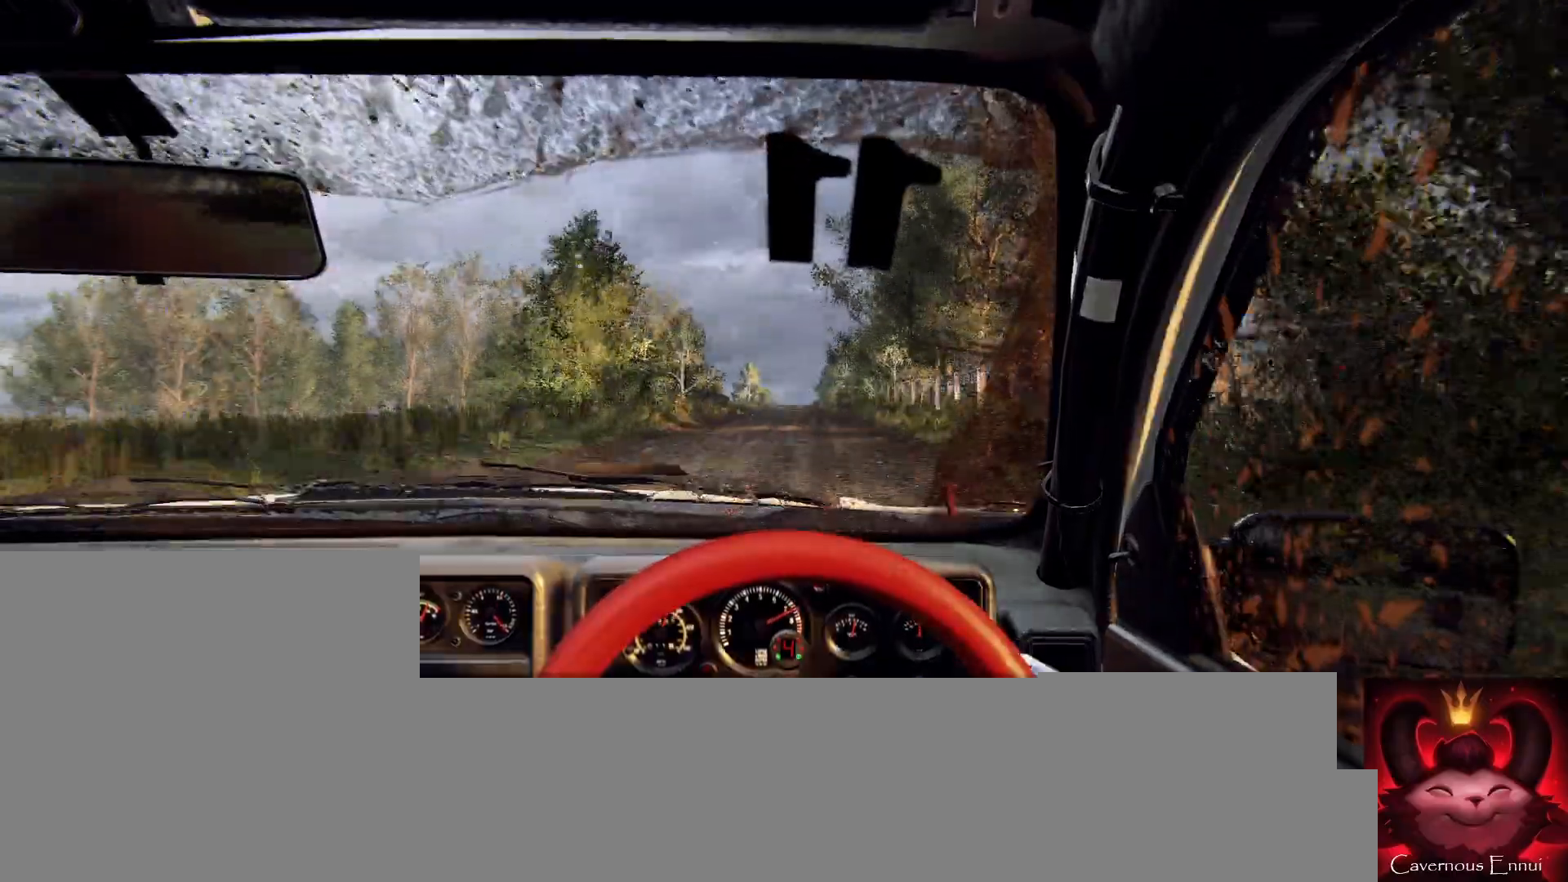
{"buttons": [], "left_stick": "center", "right_stick": "up", "events": [[133, "left_stick", "center"], [400, "R1", "down"], [467, "R1", "up"]]}
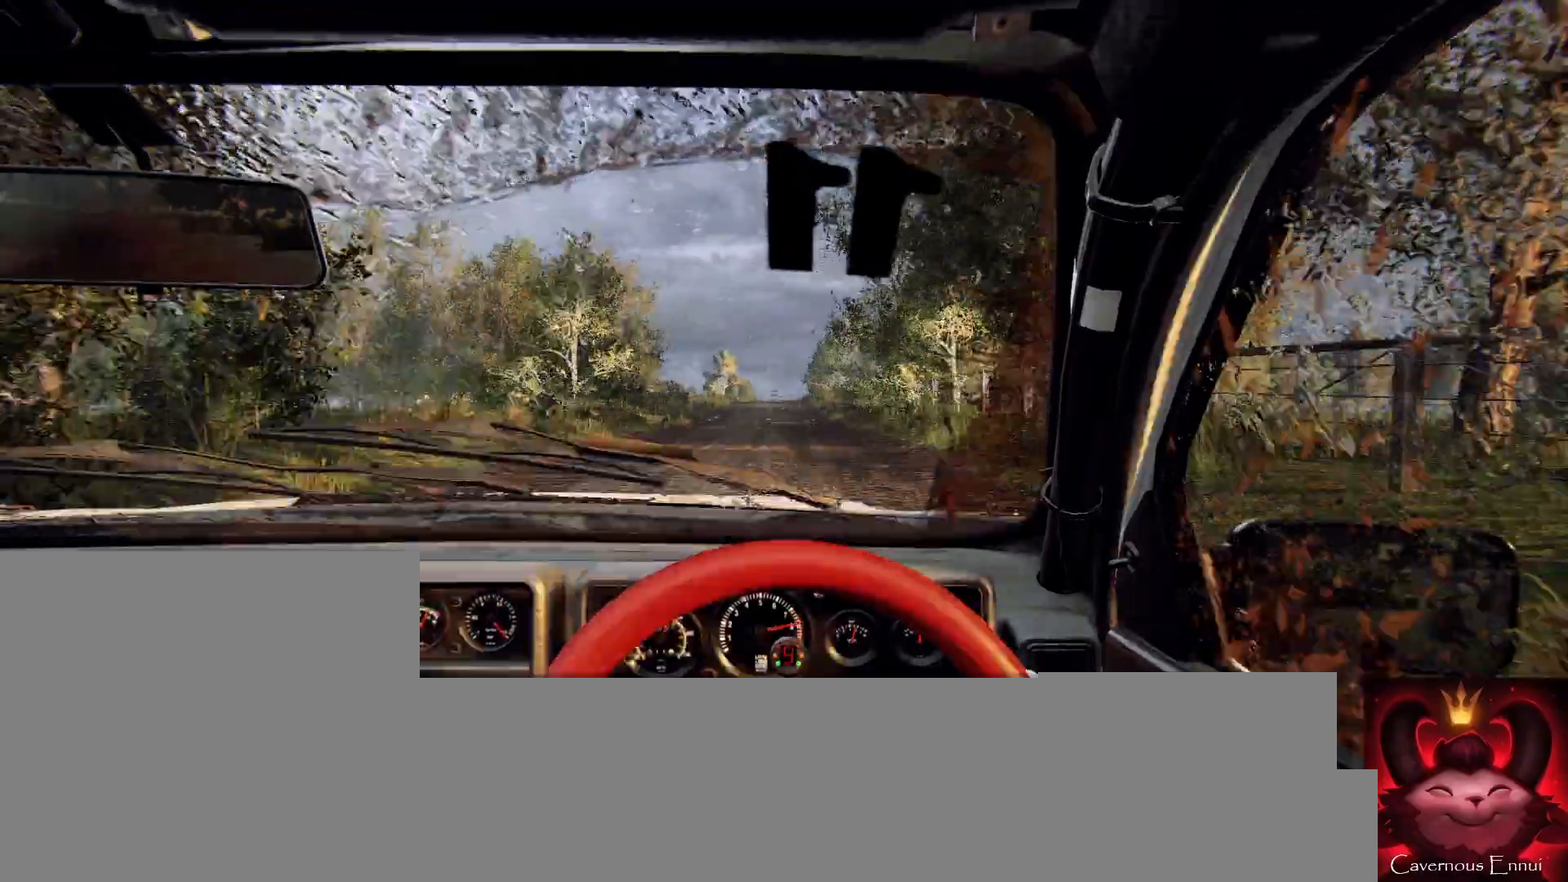
{"buttons": [], "left_stick": "center", "right_stick": "up", "events": [[133, "left_stick", "down-left"], [267, "left_stick", "center"]]}
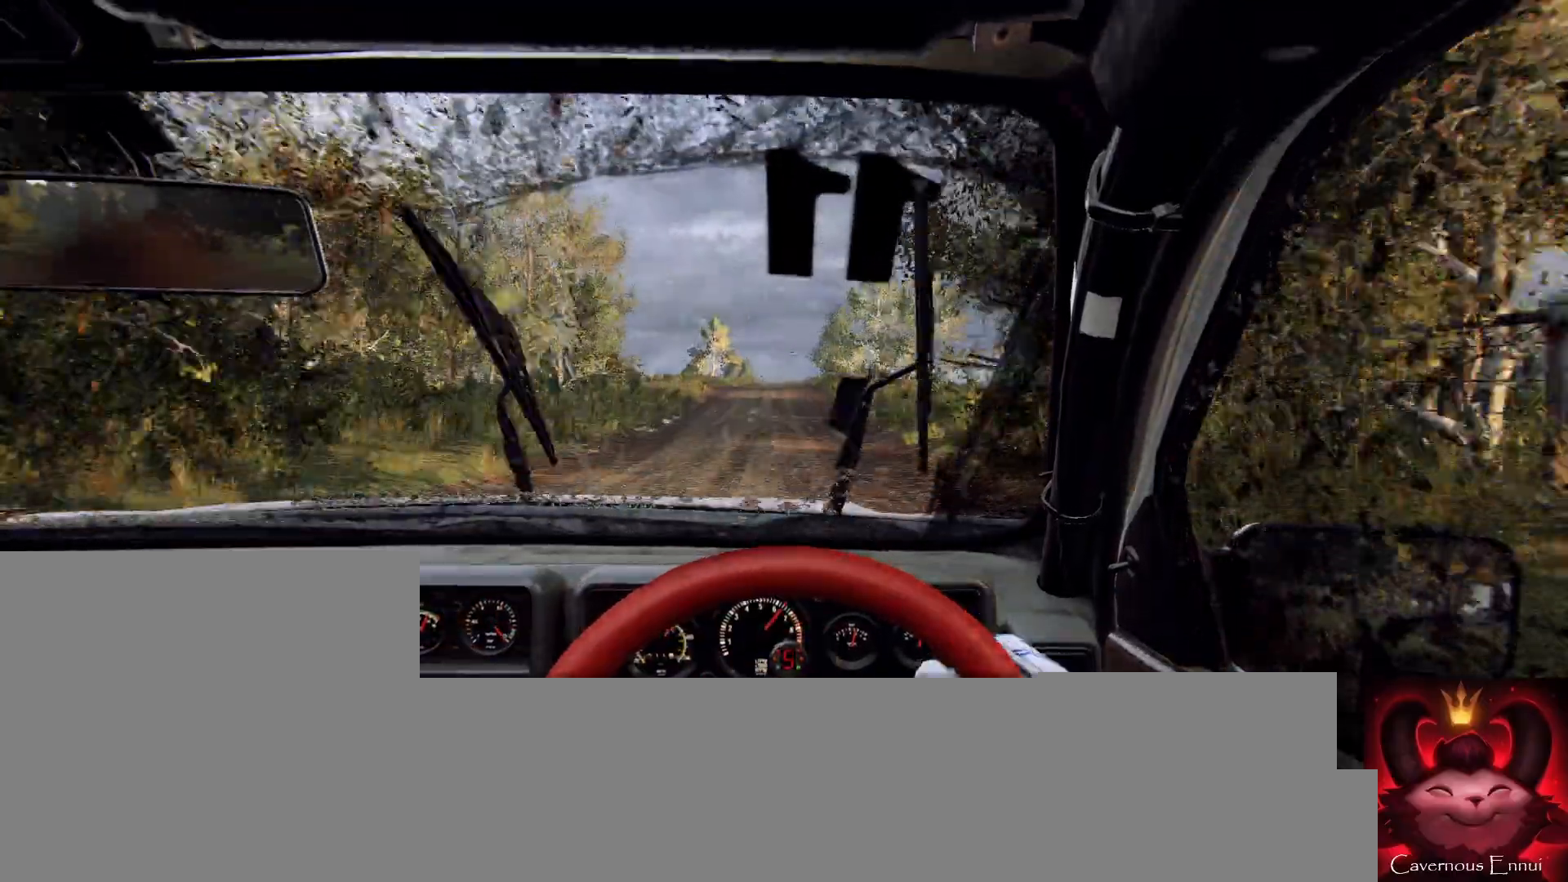
{"buttons": [], "left_stick": "center", "right_stick": "up", "events": []}
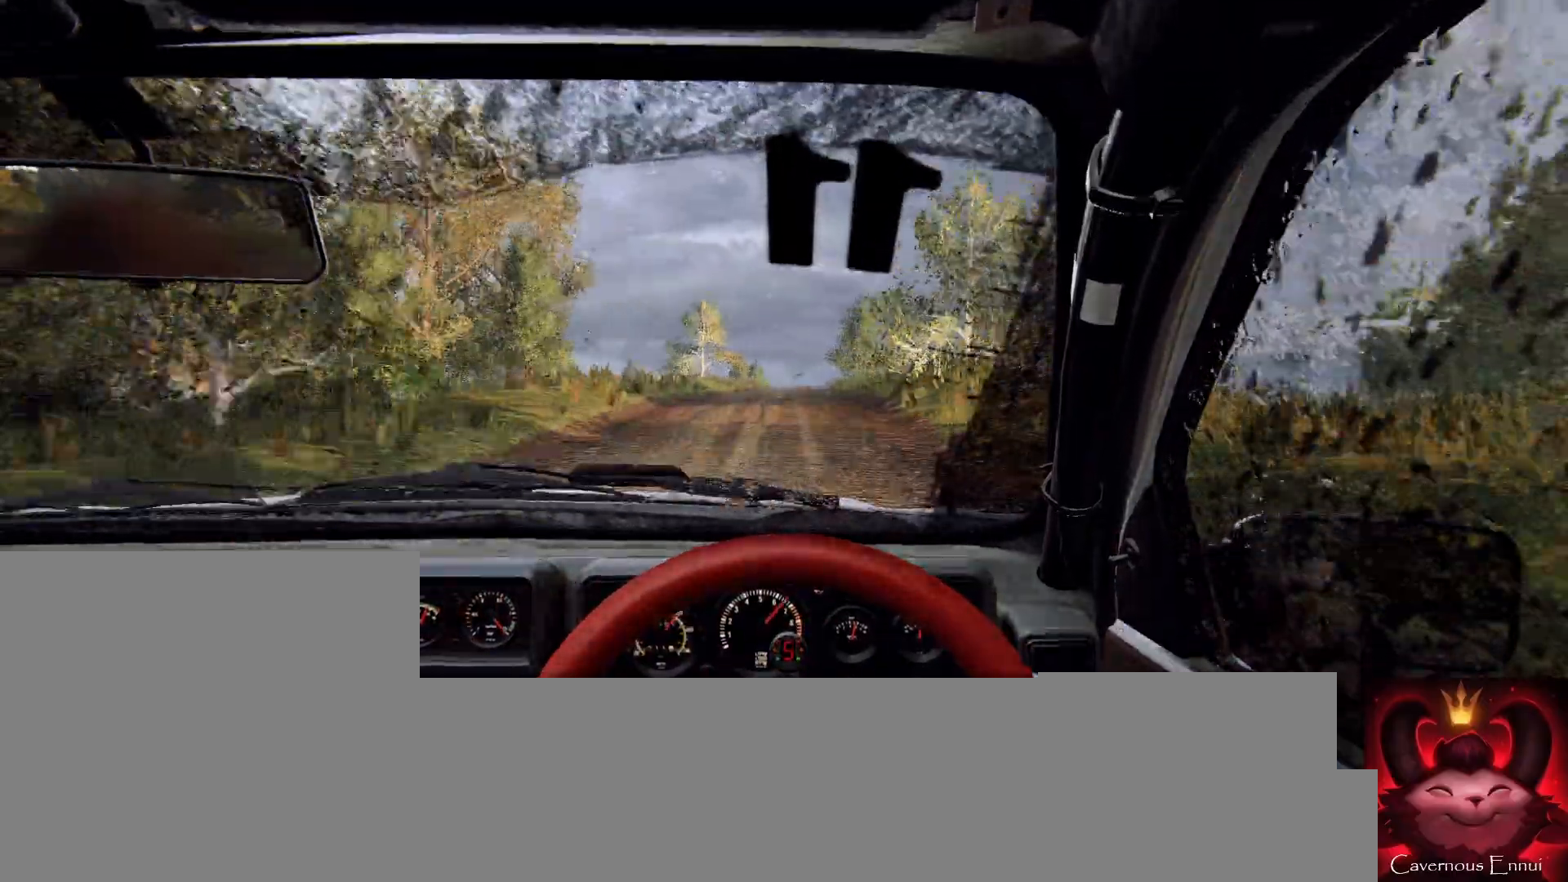
{"buttons": [], "left_stick": "center", "right_stick": "center", "events": [[267, "left_stick", "right"], [367, "right_stick", "center"], [467, "left_stick", "center"]]}
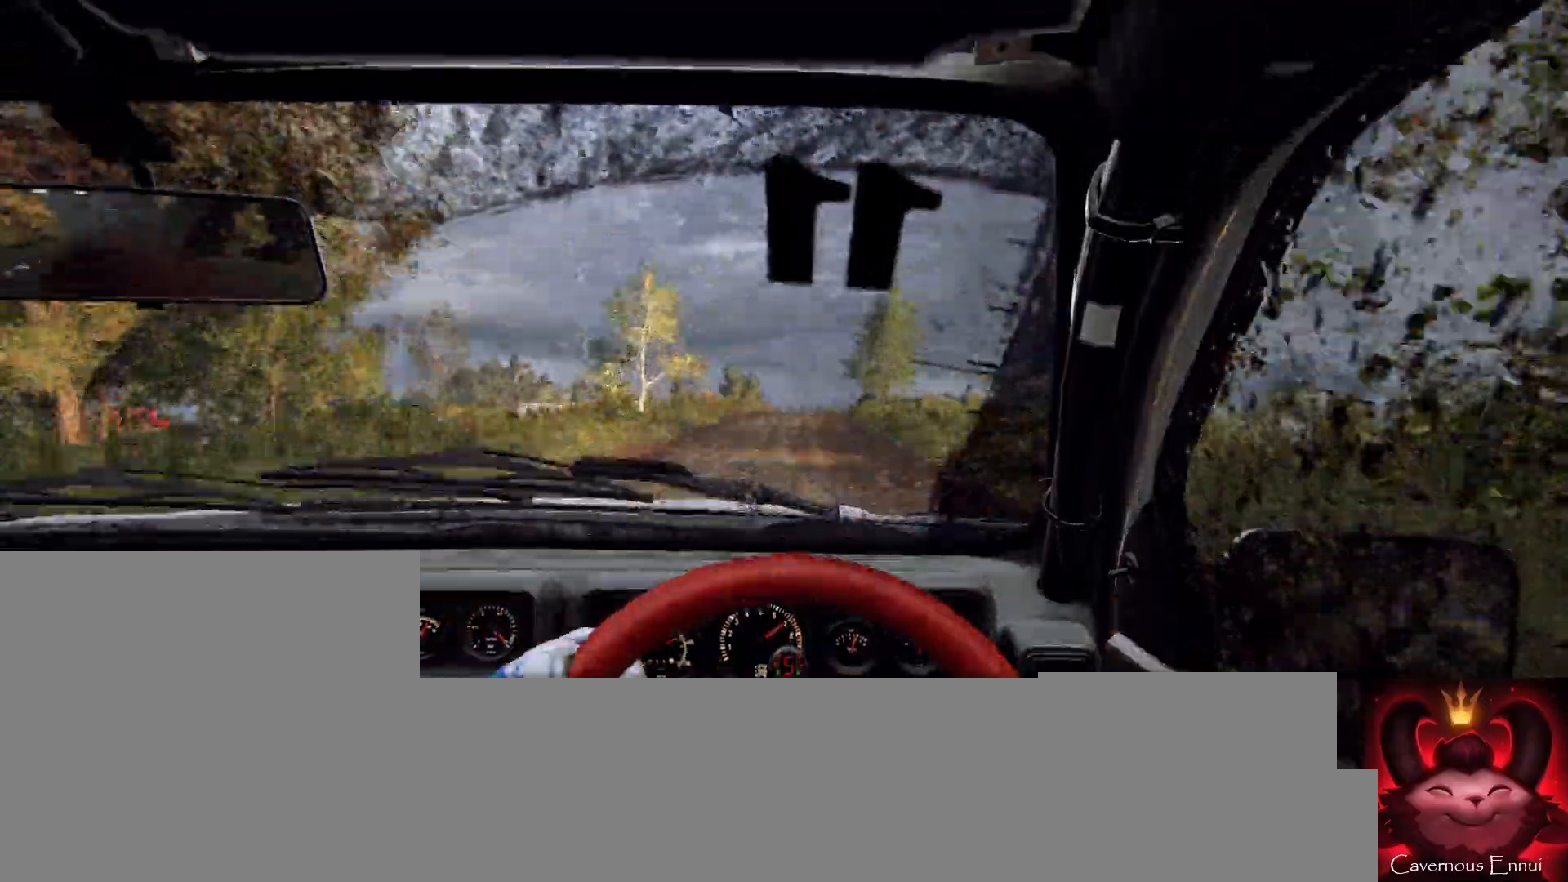
{"buttons": [], "left_stick": "center", "right_stick": "center", "events": [[100, "left_stick", "right"], [267, "right_stick", "up"], [300, "left_stick", "center"], [400, "L2", "down"], [400, "left_stick", "right"], [400, "right_stick", "center"], [500, "L2", "up"], [500, "left_stick", "center"]]}
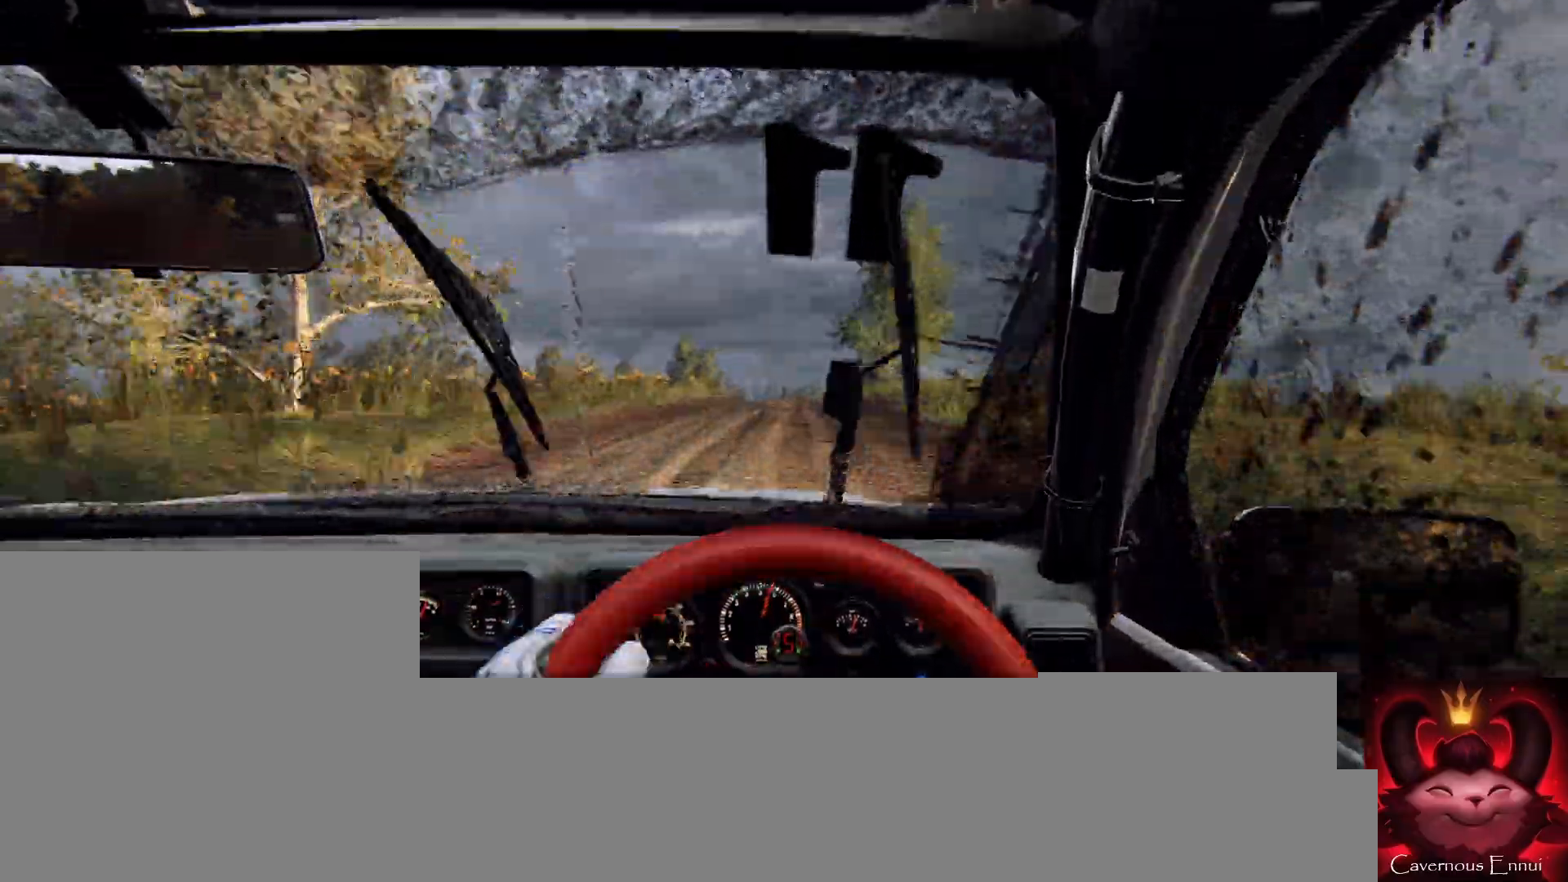
{"buttons": [], "left_stick": "center", "right_stick": "up", "events": [[333, "left_stick", "left"], [400, "right_stick", "up"], [500, "left_stick", "center"]]}
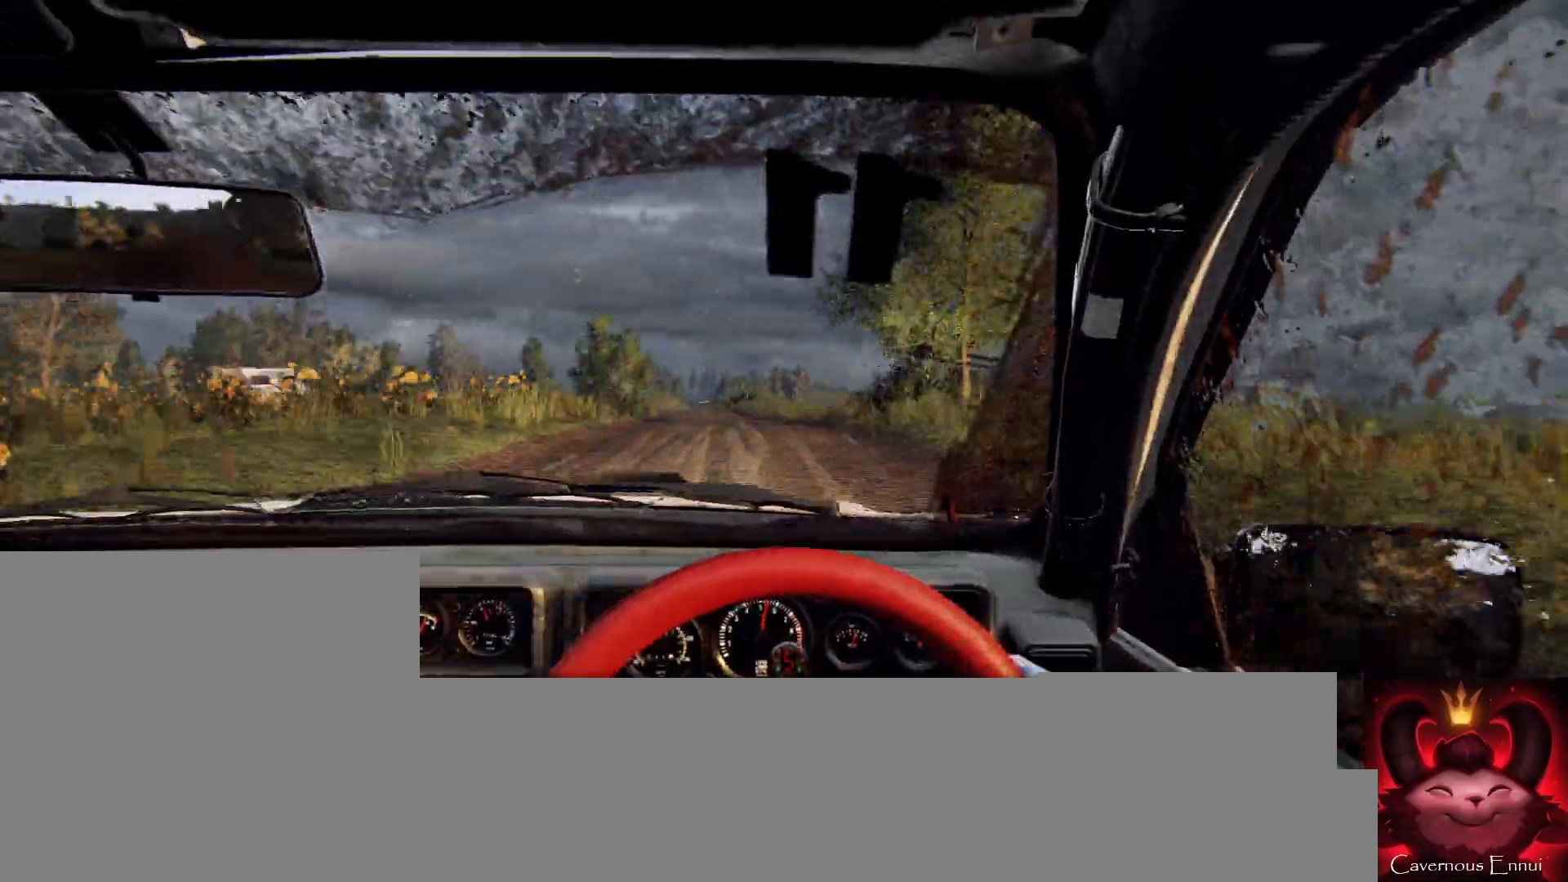
{"buttons": [], "left_stick": "left", "right_stick": "center", "events": [[233, "right_stick", "center"], [267, "left_stick", "left"]]}
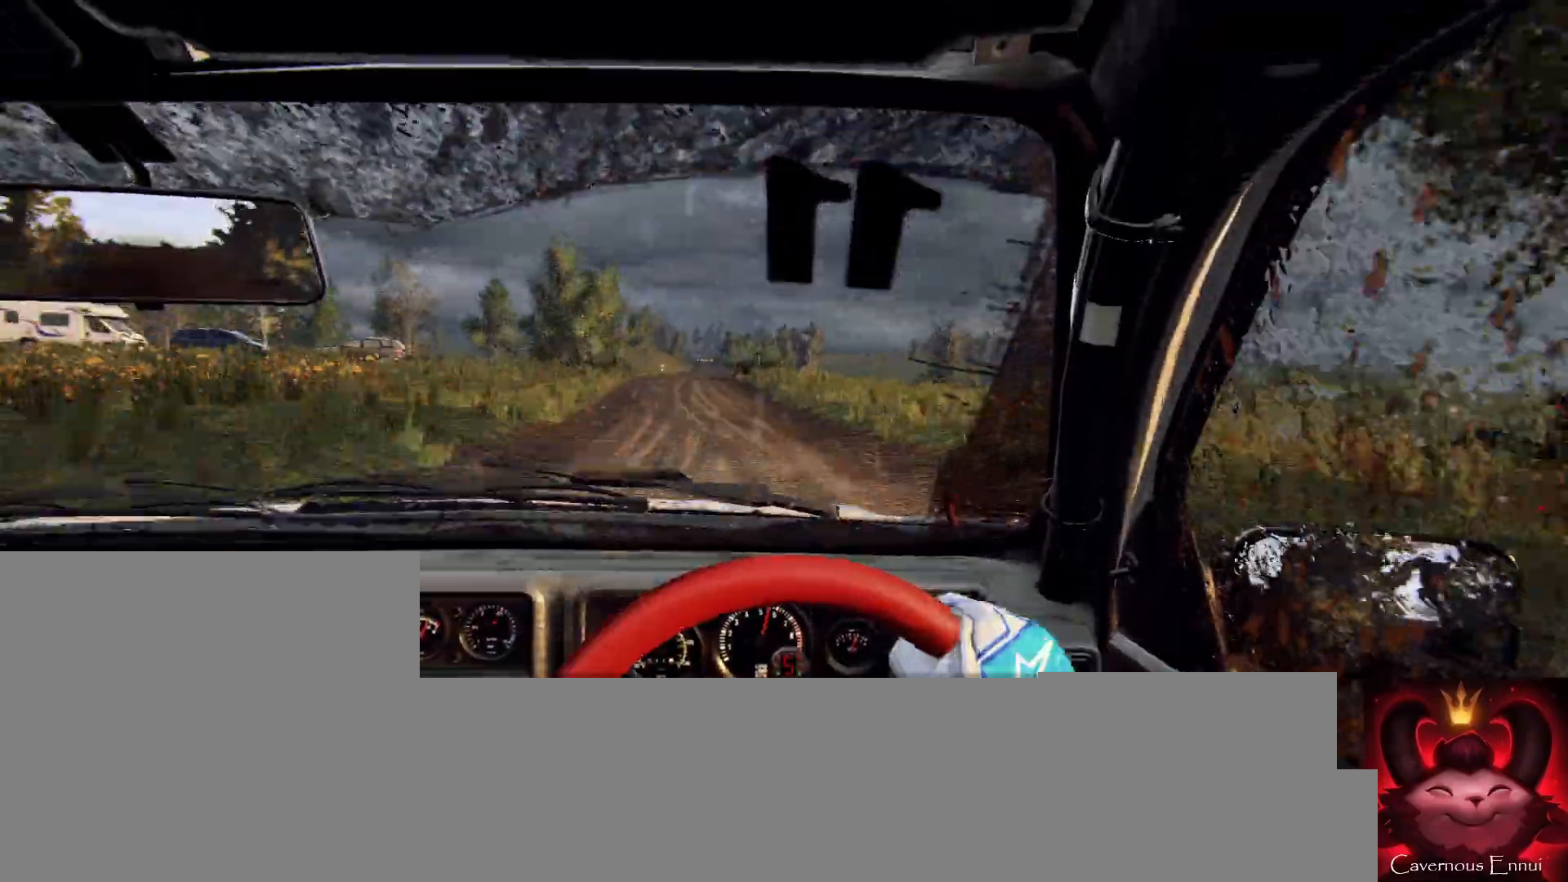
{"buttons": [], "left_stick": "right", "right_stick": "up", "events": [[200, "left_stick", "center"], [333, "right_stick", "up"], [500, "left_stick", "right"]]}
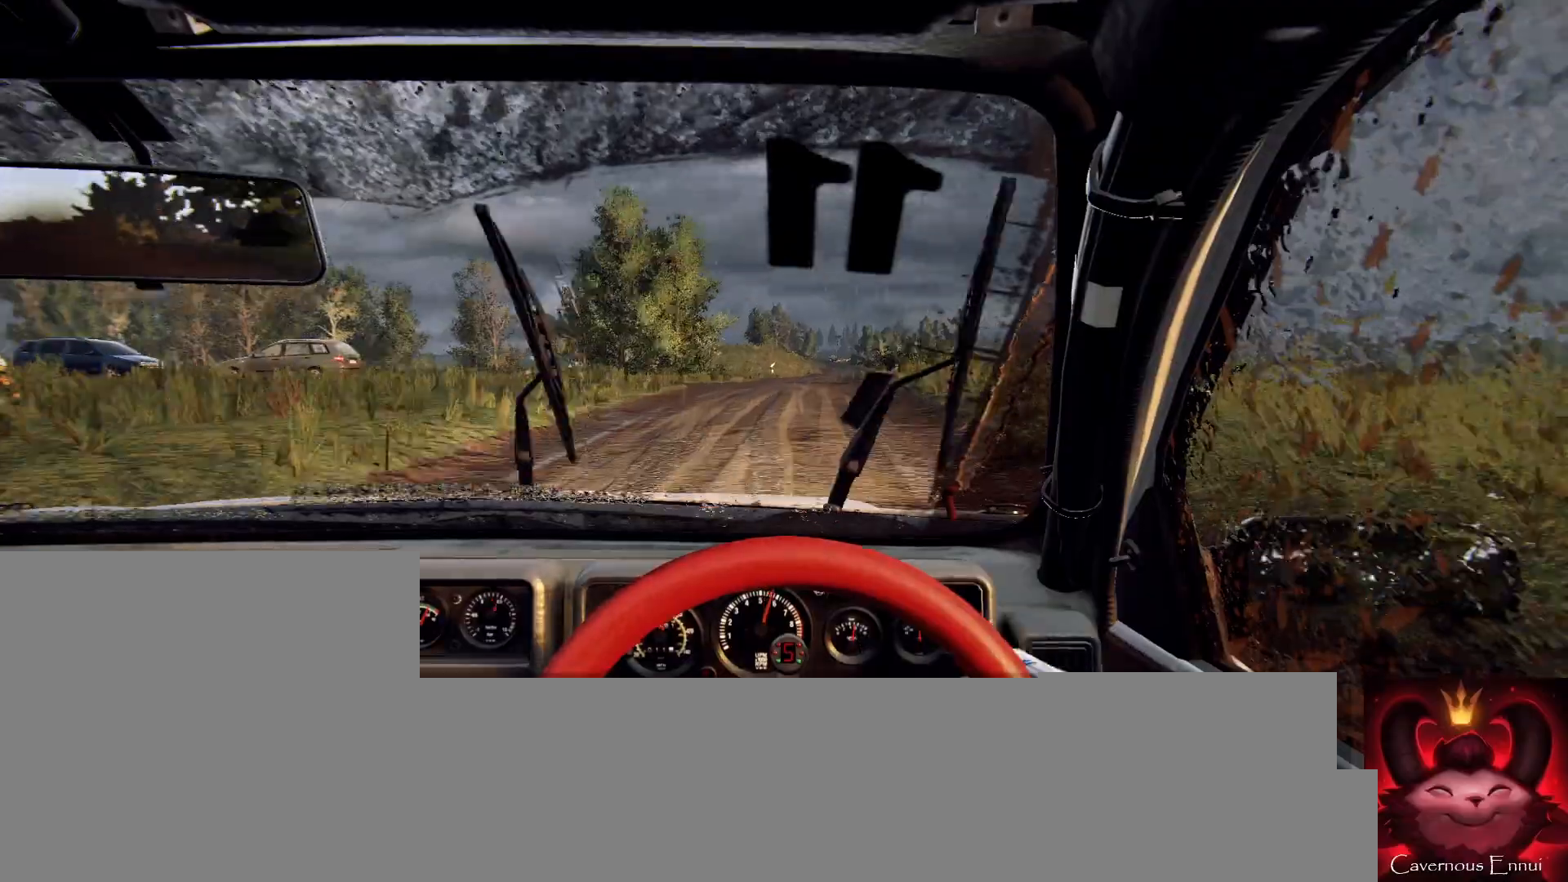
{"buttons": [], "left_stick": "right", "right_stick": "center", "events": [[233, "left_stick", "center"], [367, "left_stick", "right"], [500, "right_stick", "center"]]}
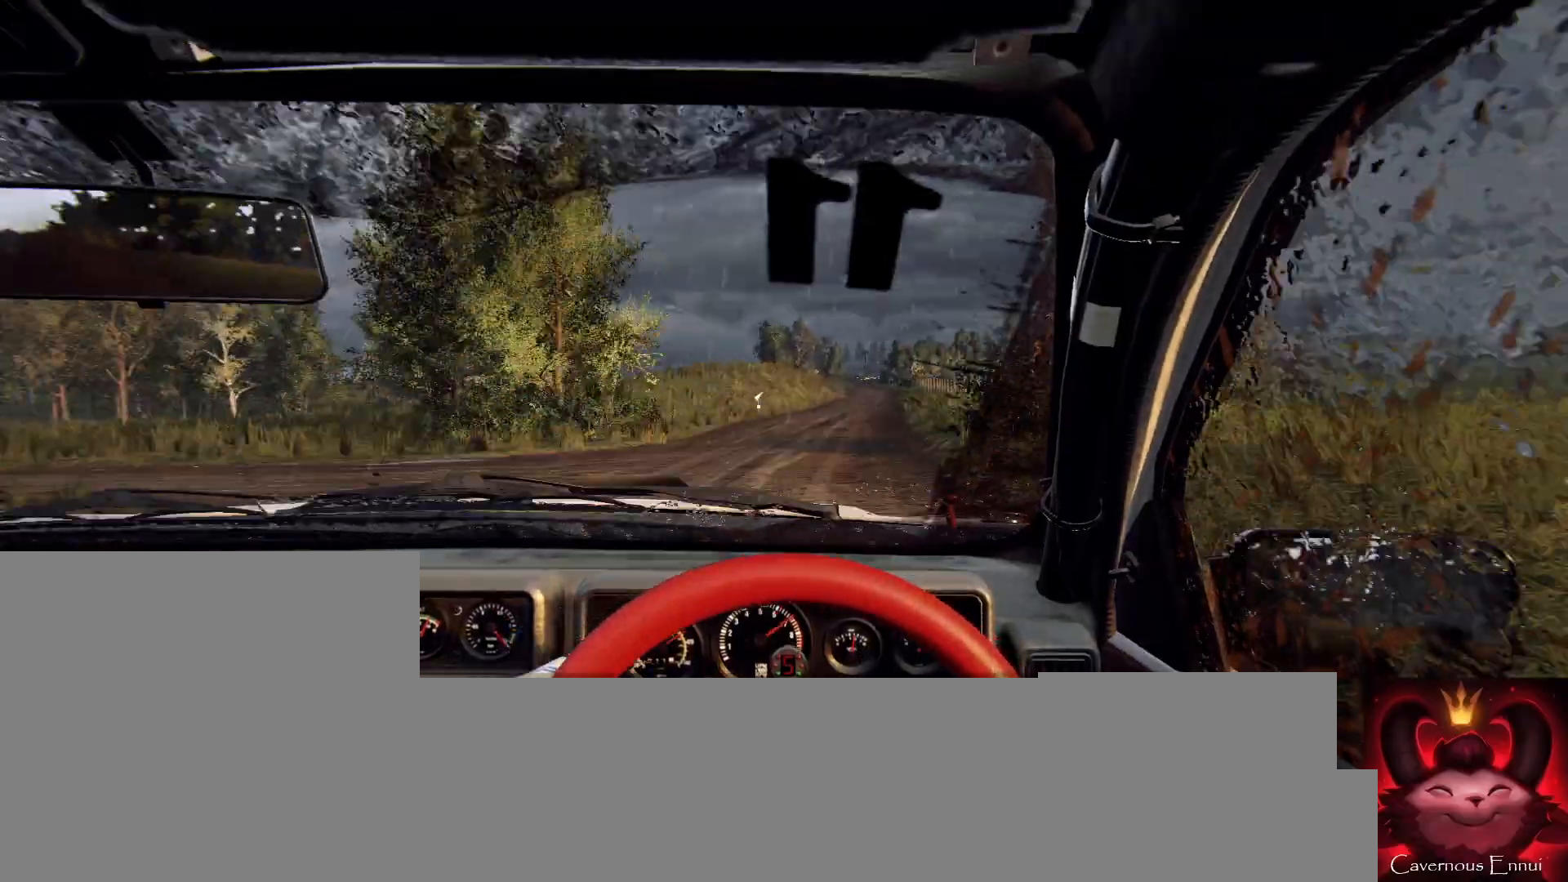
{"buttons": [], "left_stick": "down-left", "right_stick": "center", "events": [[233, "left_stick", "center"], [333, "right_stick", "up"], [433, "left_stick", "down-left"], [467, "right_stick", "center"]]}
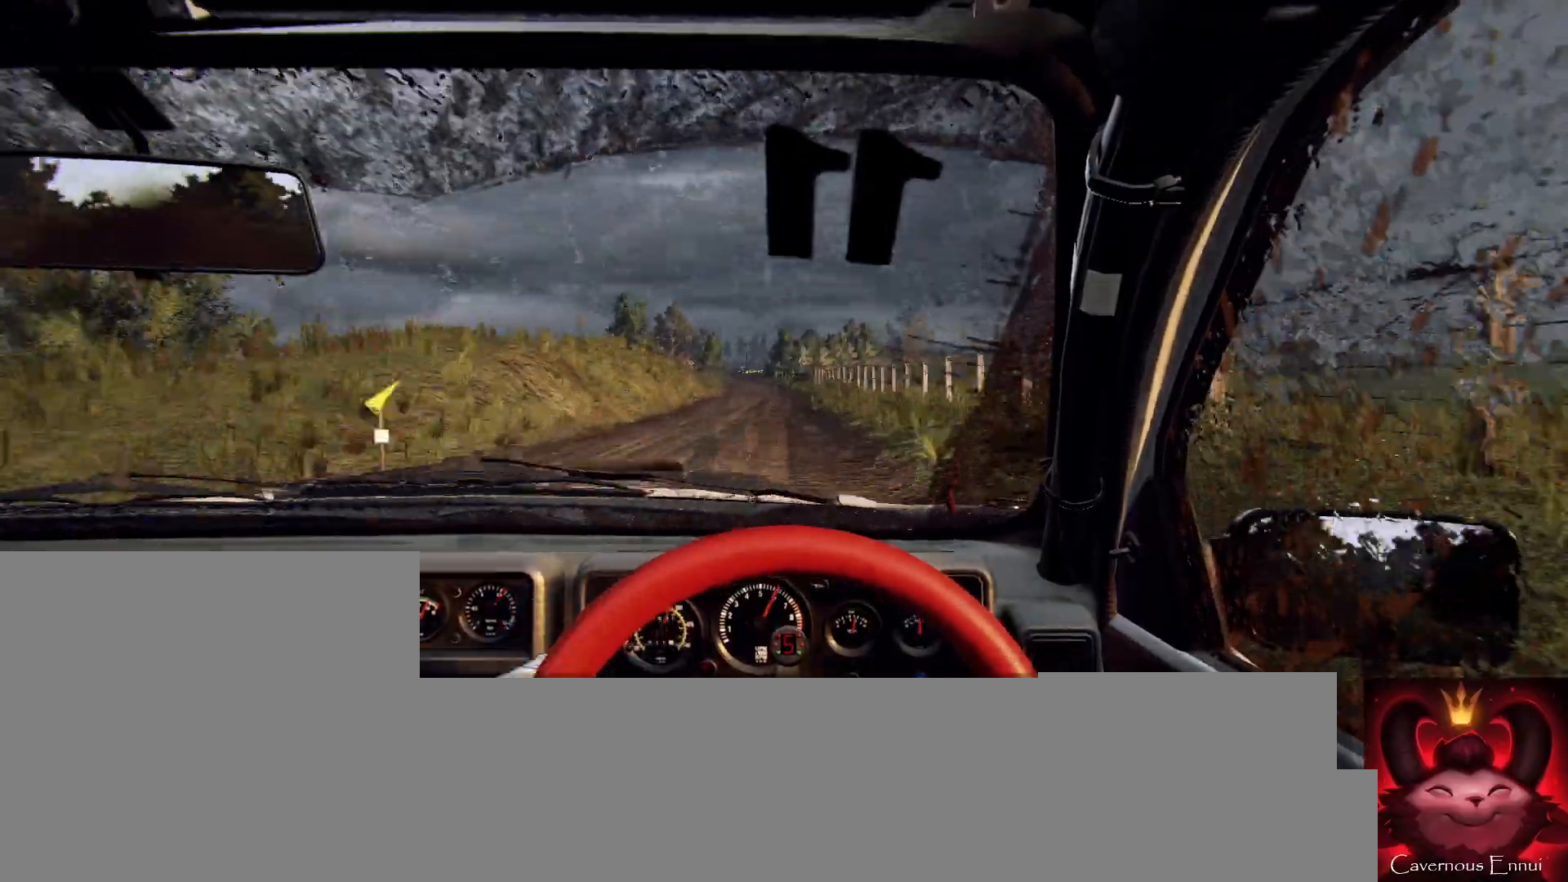
{"buttons": [], "left_stick": "center", "right_stick": "up", "events": [[133, "right_stick", "up"], [200, "left_stick", "center"], [300, "left_stick", "left"], [433, "left_stick", "center"]]}
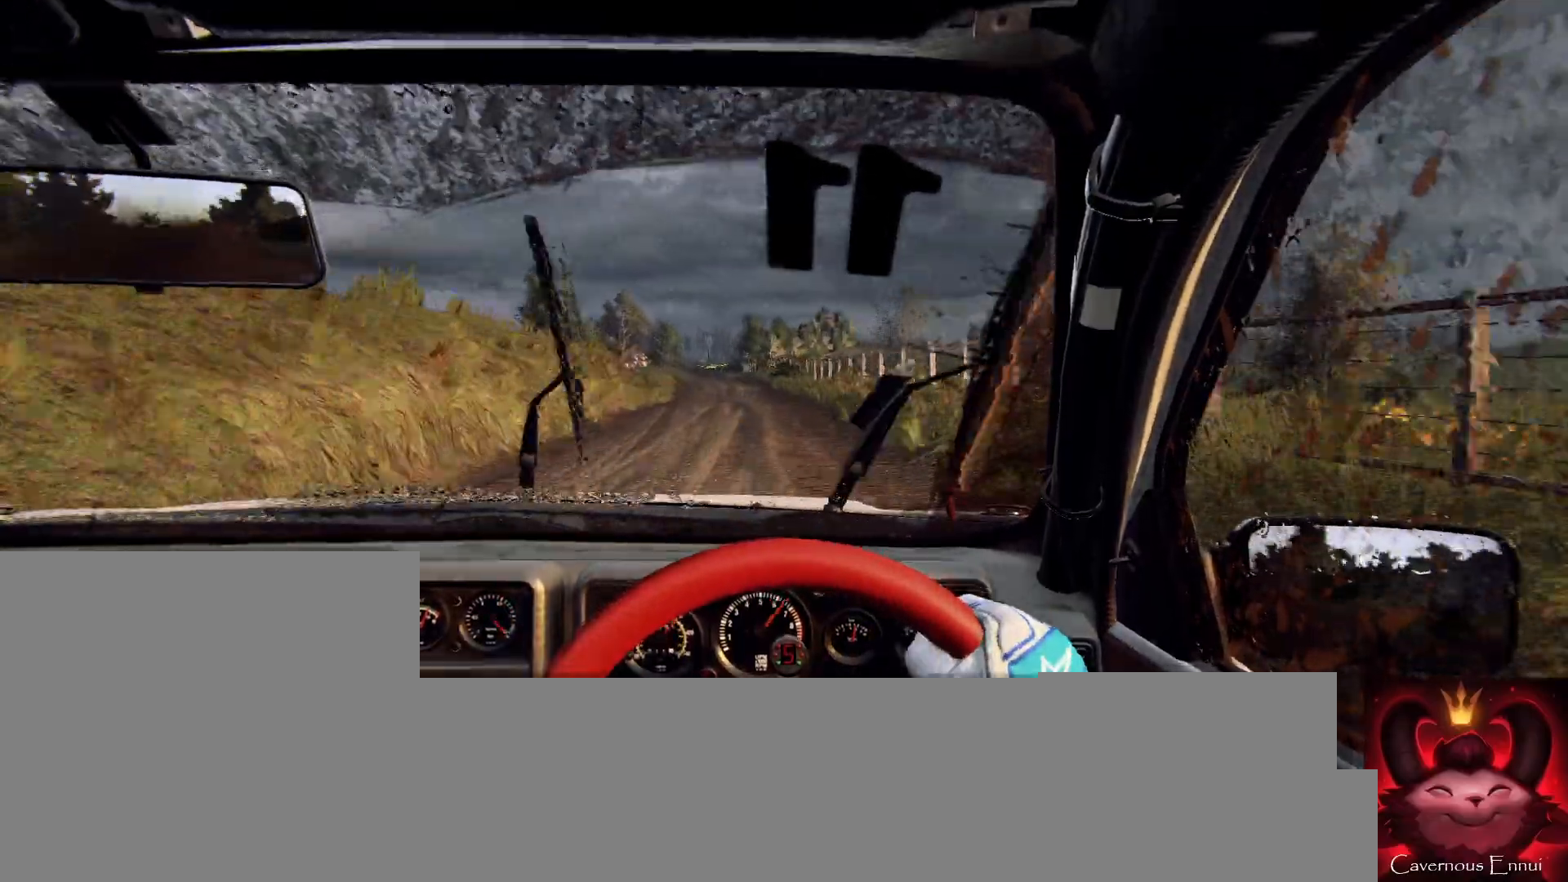
{"buttons": [], "left_stick": "right", "right_stick": "up", "events": [[33, "left_stick", "left"], [267, "left_stick", "center"], [333, "right_stick", "center"], [500, "left_stick", "right"], [500, "right_stick", "up"]]}
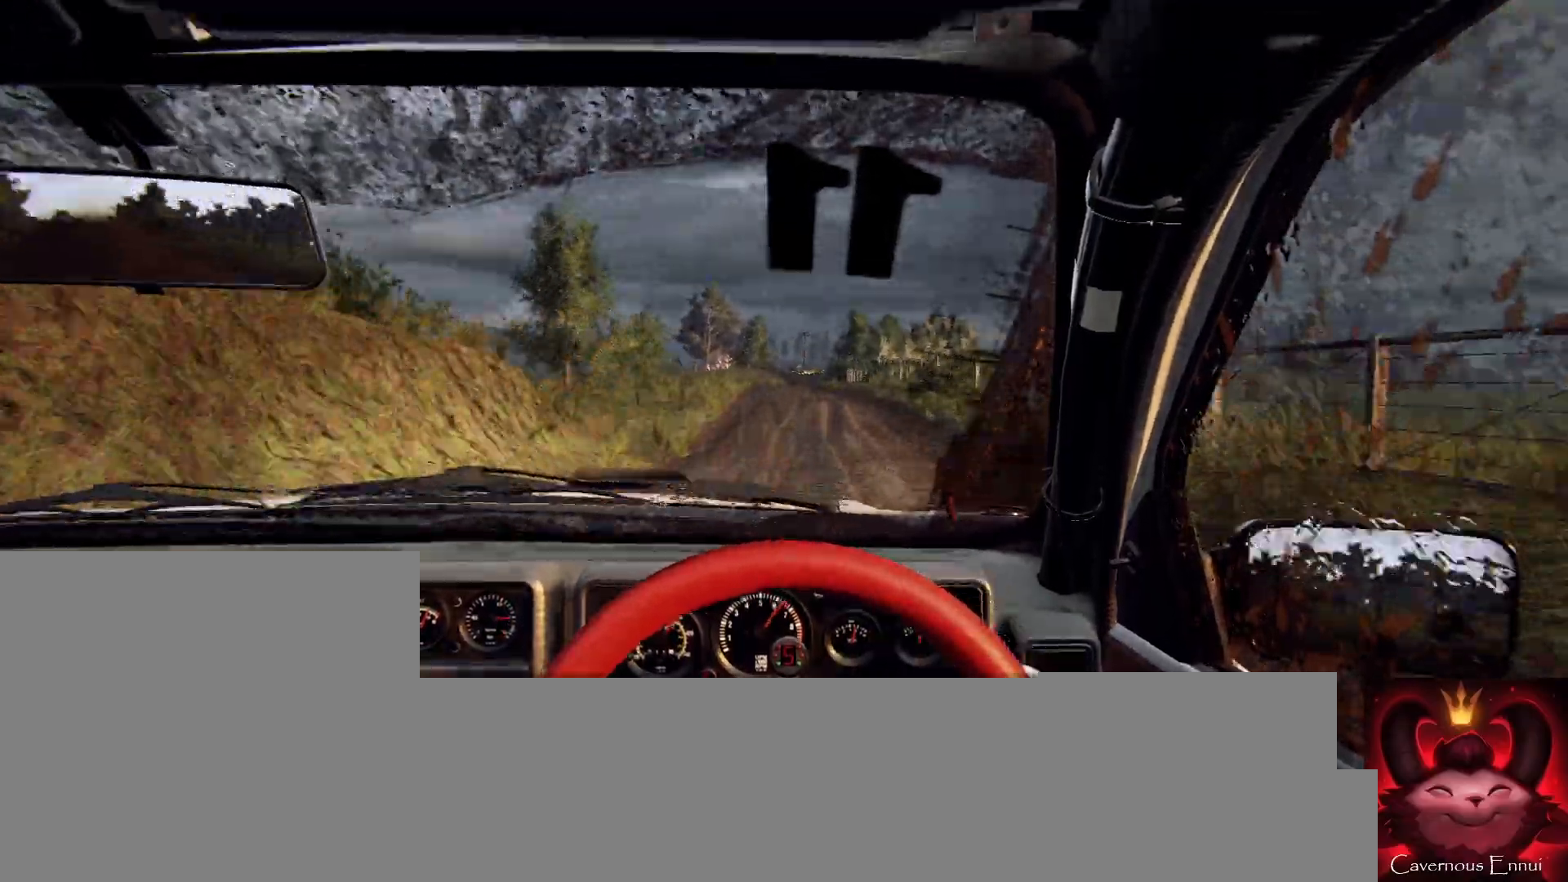
{"buttons": [], "left_stick": "right", "right_stick": "center", "events": [[100, "right_stick", "center"], [133, "left_stick", "center"], [233, "left_stick", "right"]]}
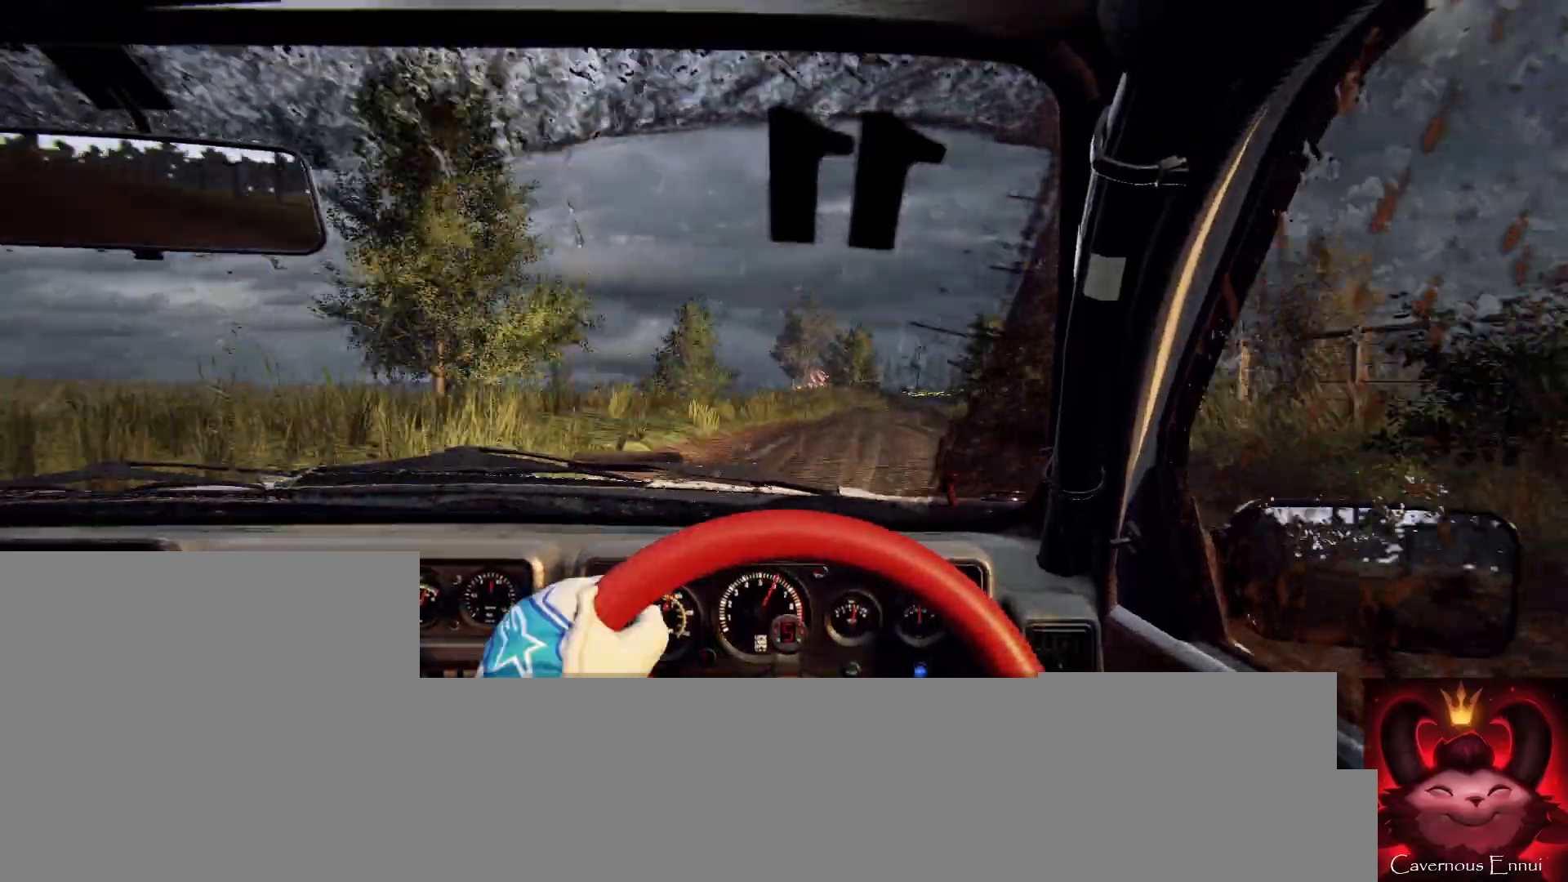
{"buttons": [], "left_stick": "center", "right_stick": "center", "events": [[33, "L2", "down"], [33, "left_stick", "center"], [133, "L1", "down"], [167, "L2", "up"], [233, "L1", "up"], [267, "left_stick", "right"], [467, "left_stick", "center"]]}
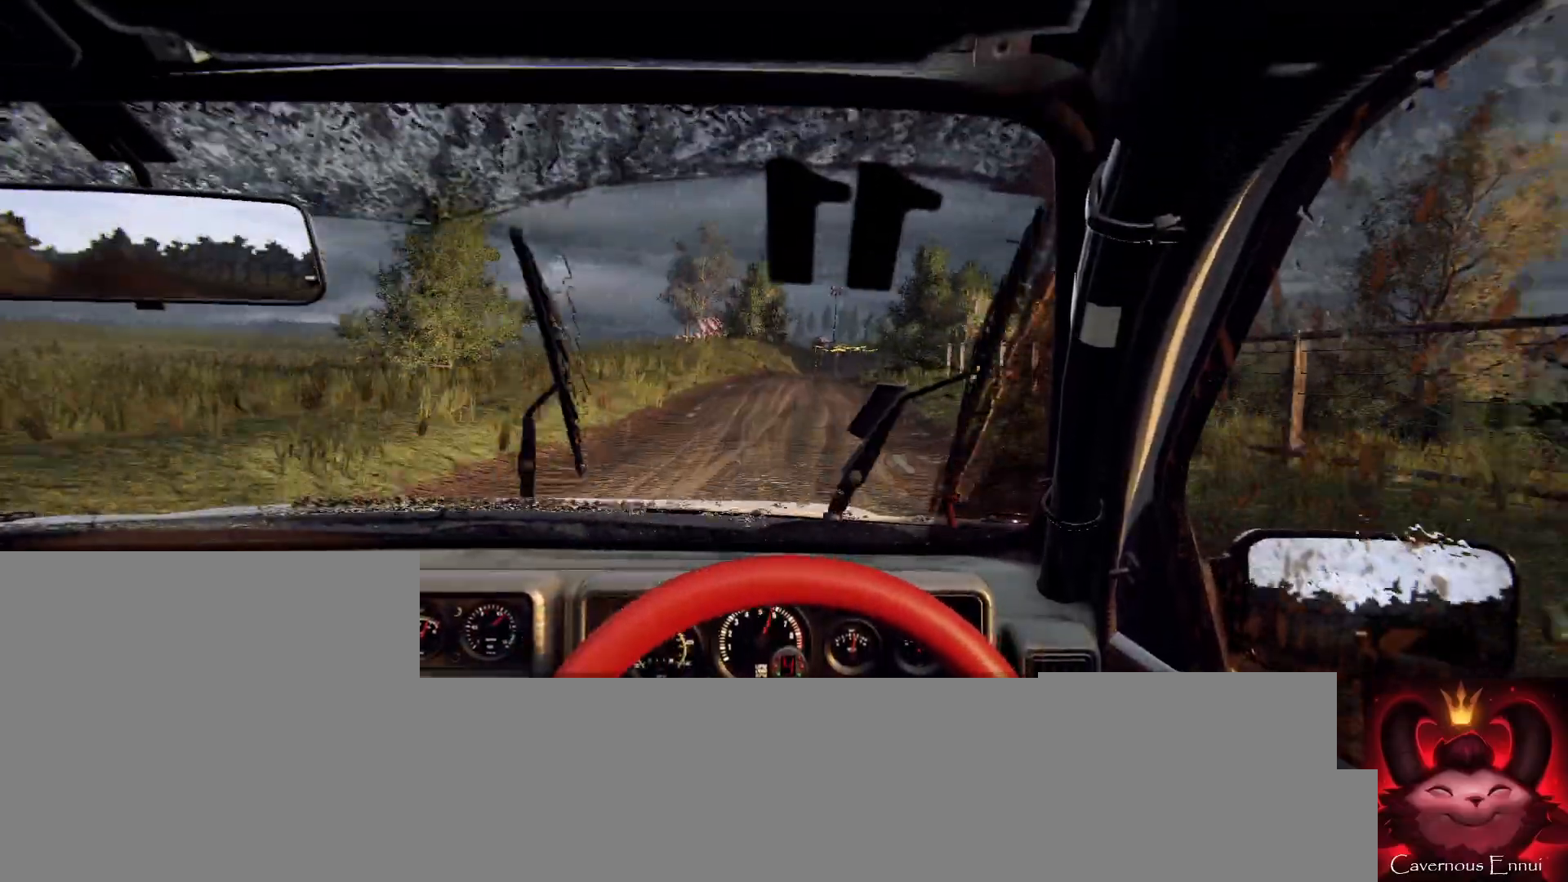
{"buttons": [], "left_stick": "center", "right_stick": "up", "events": [[67, "L2", "down"], [167, "left_stick", "down-left"], [333, "L2", "up"], [333, "left_stick", "center"], [467, "right_stick", "up"]]}
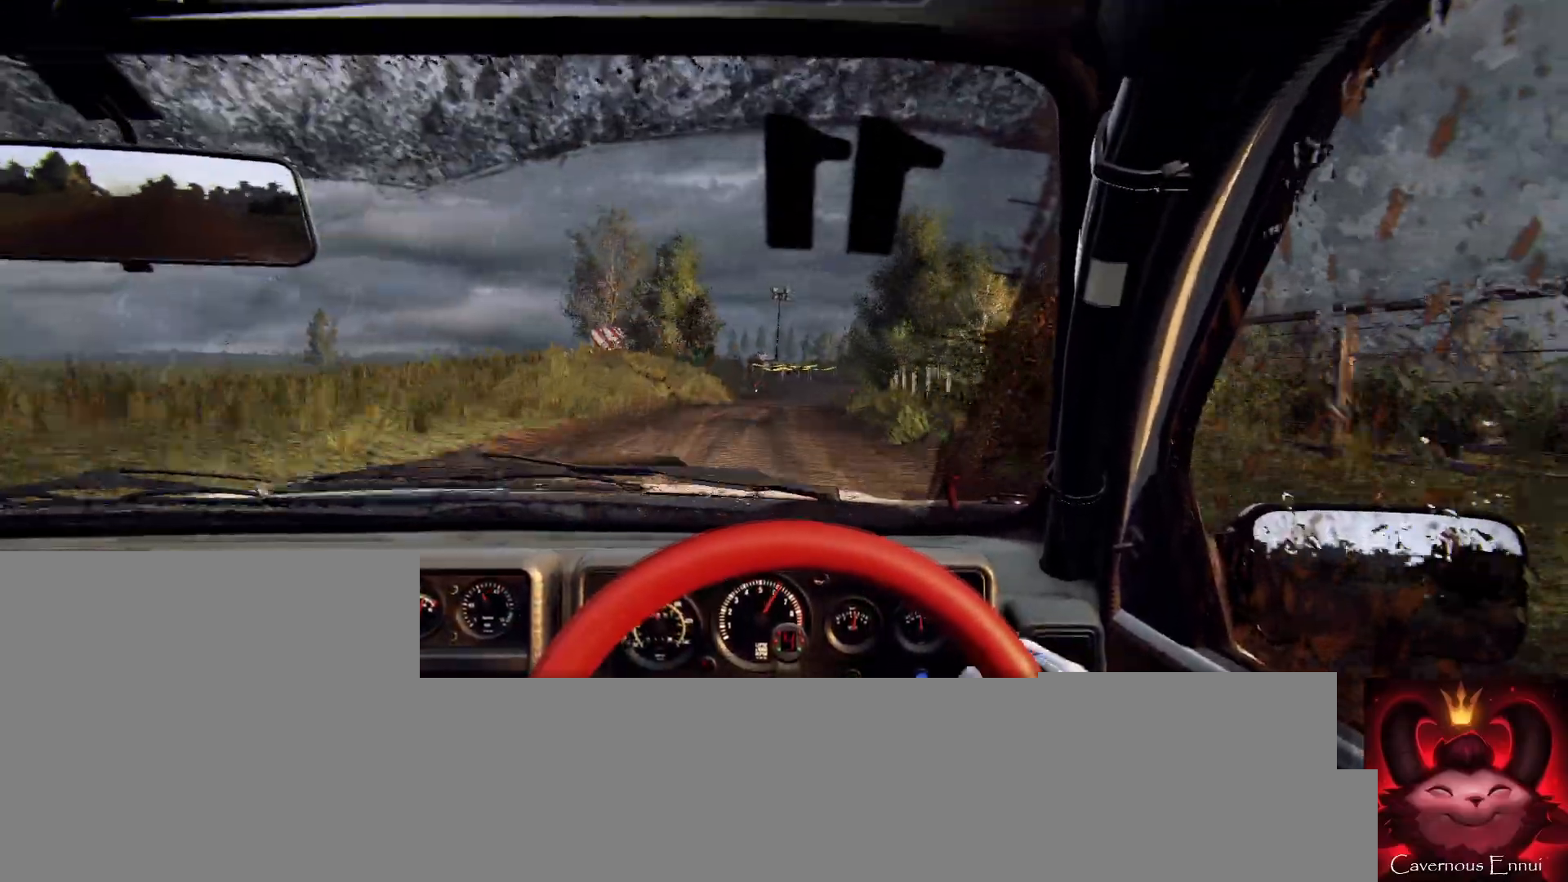
{"buttons": [], "left_stick": "center", "right_stick": "center", "events": [[33, "L2", "down"], [33, "left_stick", "right"], [133, "right_stick", "center"], [200, "L2", "up"], [333, "L2", "down"], [433, "L2", "up"], [500, "left_stick", "center"]]}
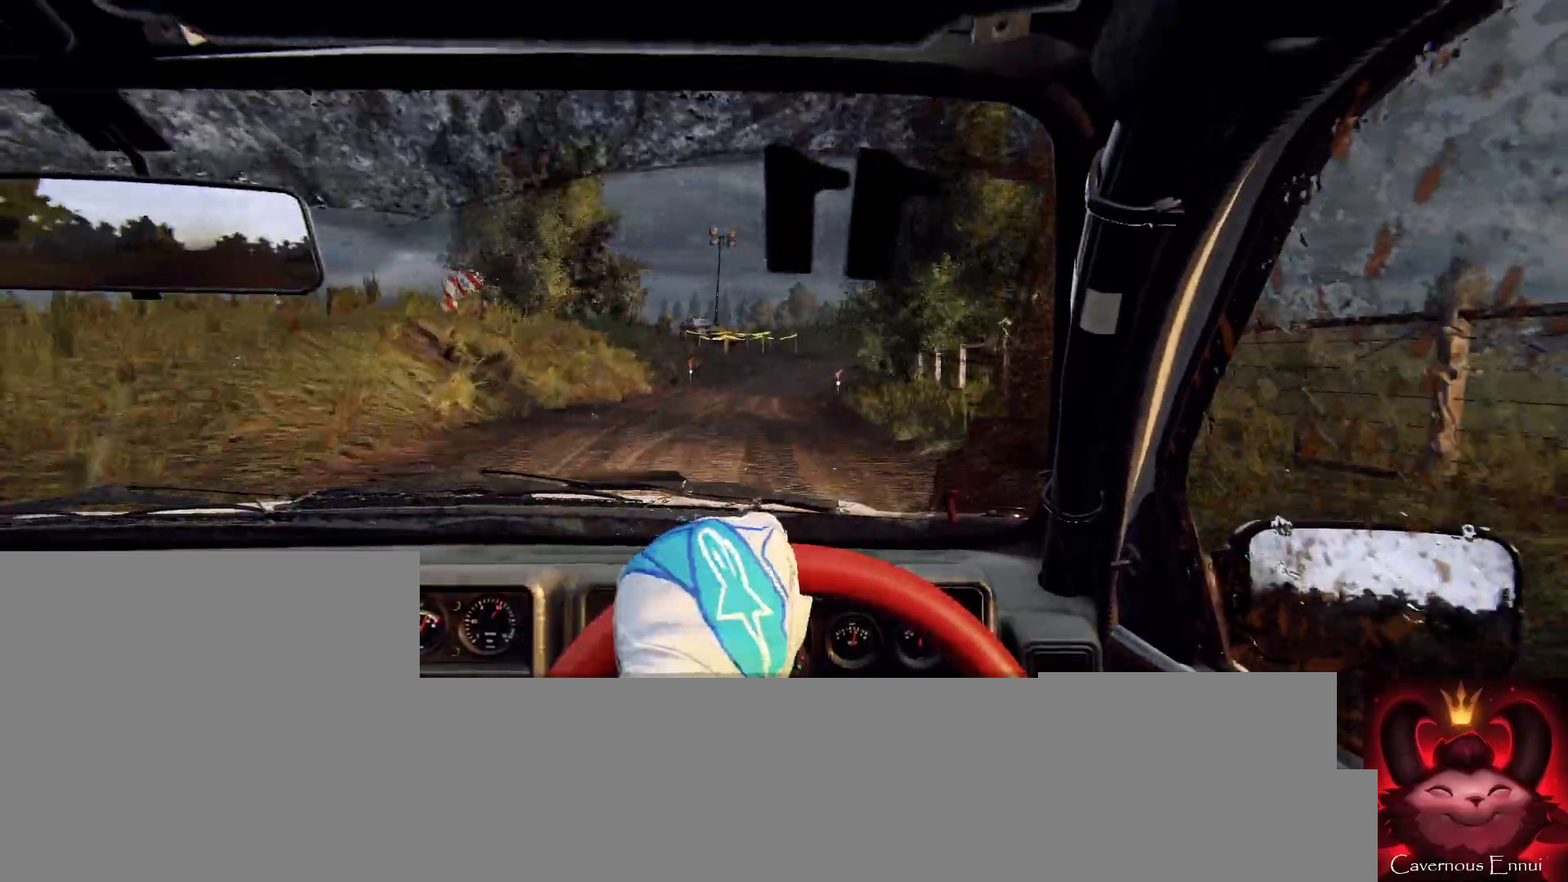
{"buttons": [], "left_stick": "center", "right_stick": "center", "events": [[100, "right_stick", "up"], [167, "left_stick", "down-left"], [300, "right_stick", "center"], [367, "left_stick", "center"]]}